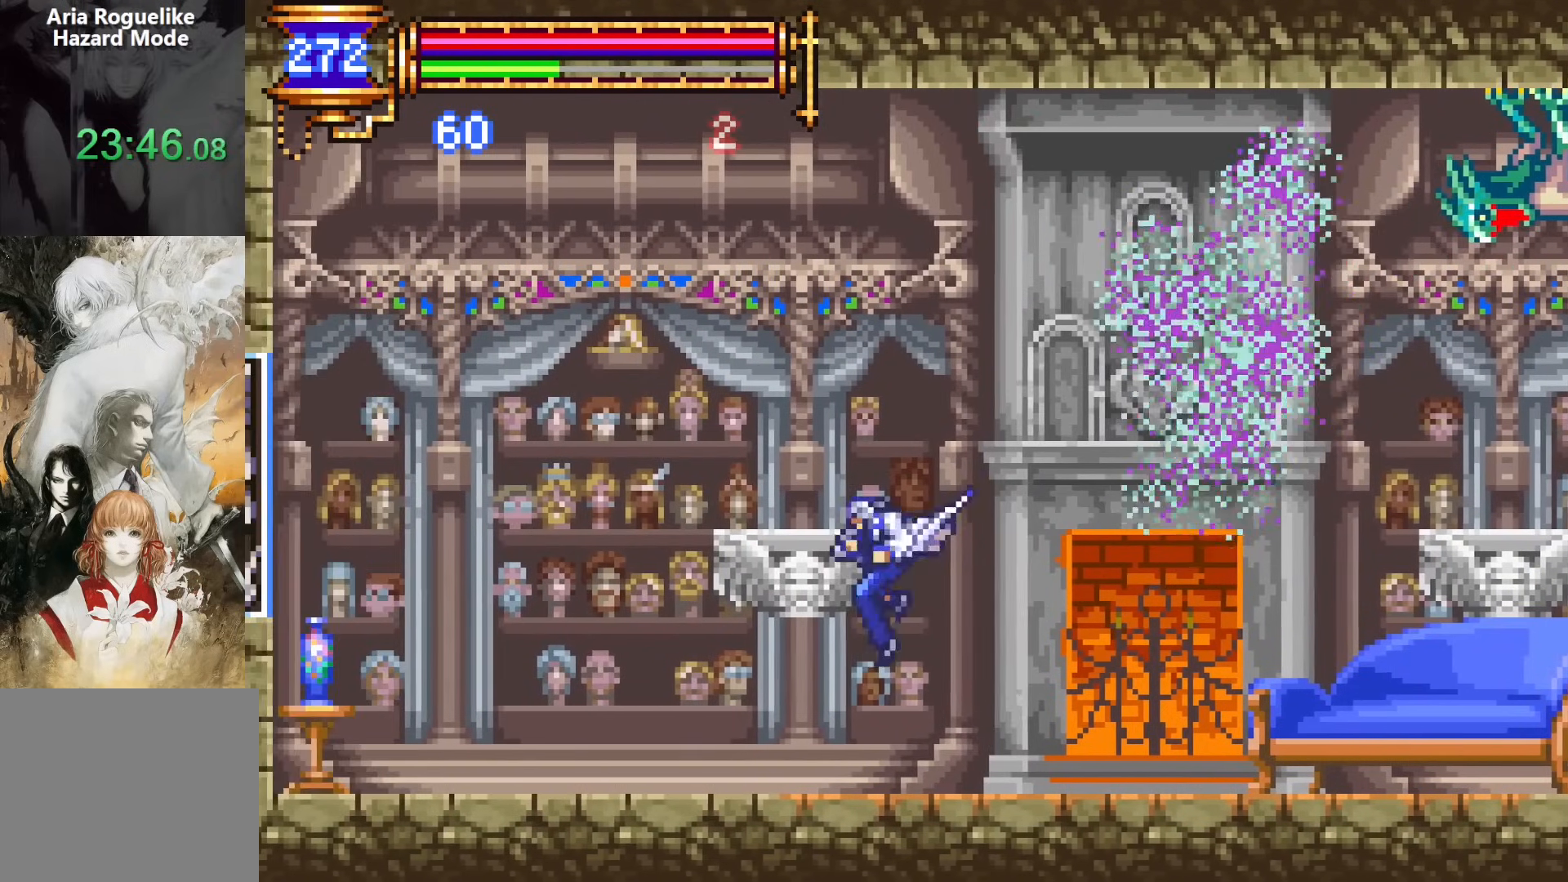
Gameplay with a controller (PlayStation layout); each line is a JSON object with the inputs held at the frame after it. "events" lists button and stick changes between this image and that frame as [ms after this image, input, new state], when the widget could be followed in between. Not read: L1 L3 R1 R3 left_stick right_stick.
{"buttons": ["DPAD_RIGHT"], "events": [[333, "DPAD_RIGHT", "down"]]}
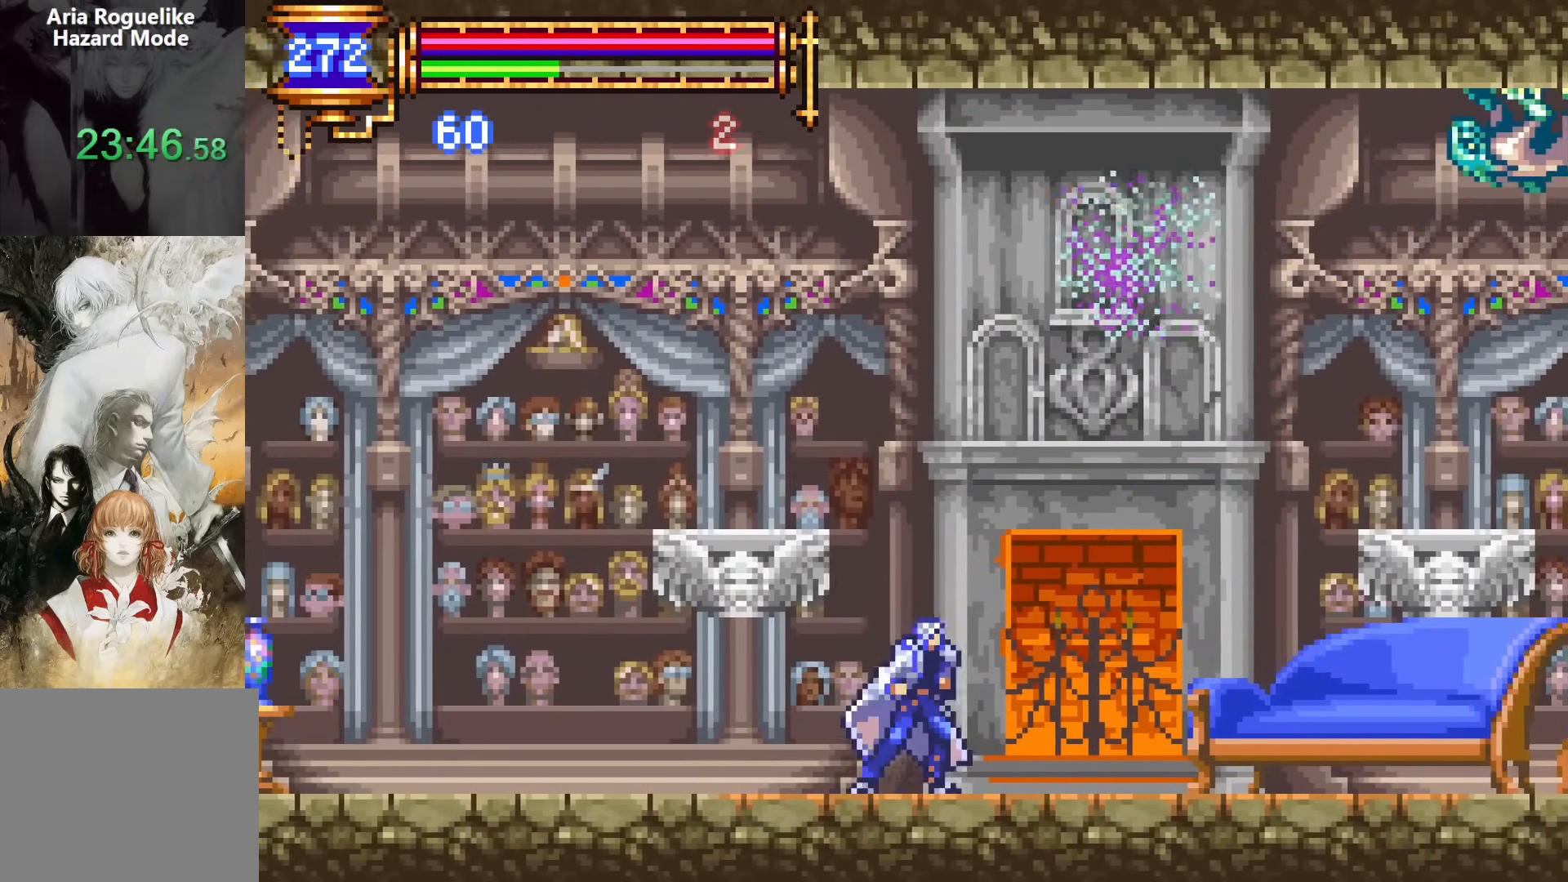
{"buttons": ["DPAD_RIGHT"], "events": [[233, "DPAD_RIGHT", "up"], [267, "DPAD_LEFT", "down"], [383, "CROSS", "down"], [400, "DPAD_LEFT", "up"], [467, "CROSS", "up"], [467, "DPAD_RIGHT", "down"]]}
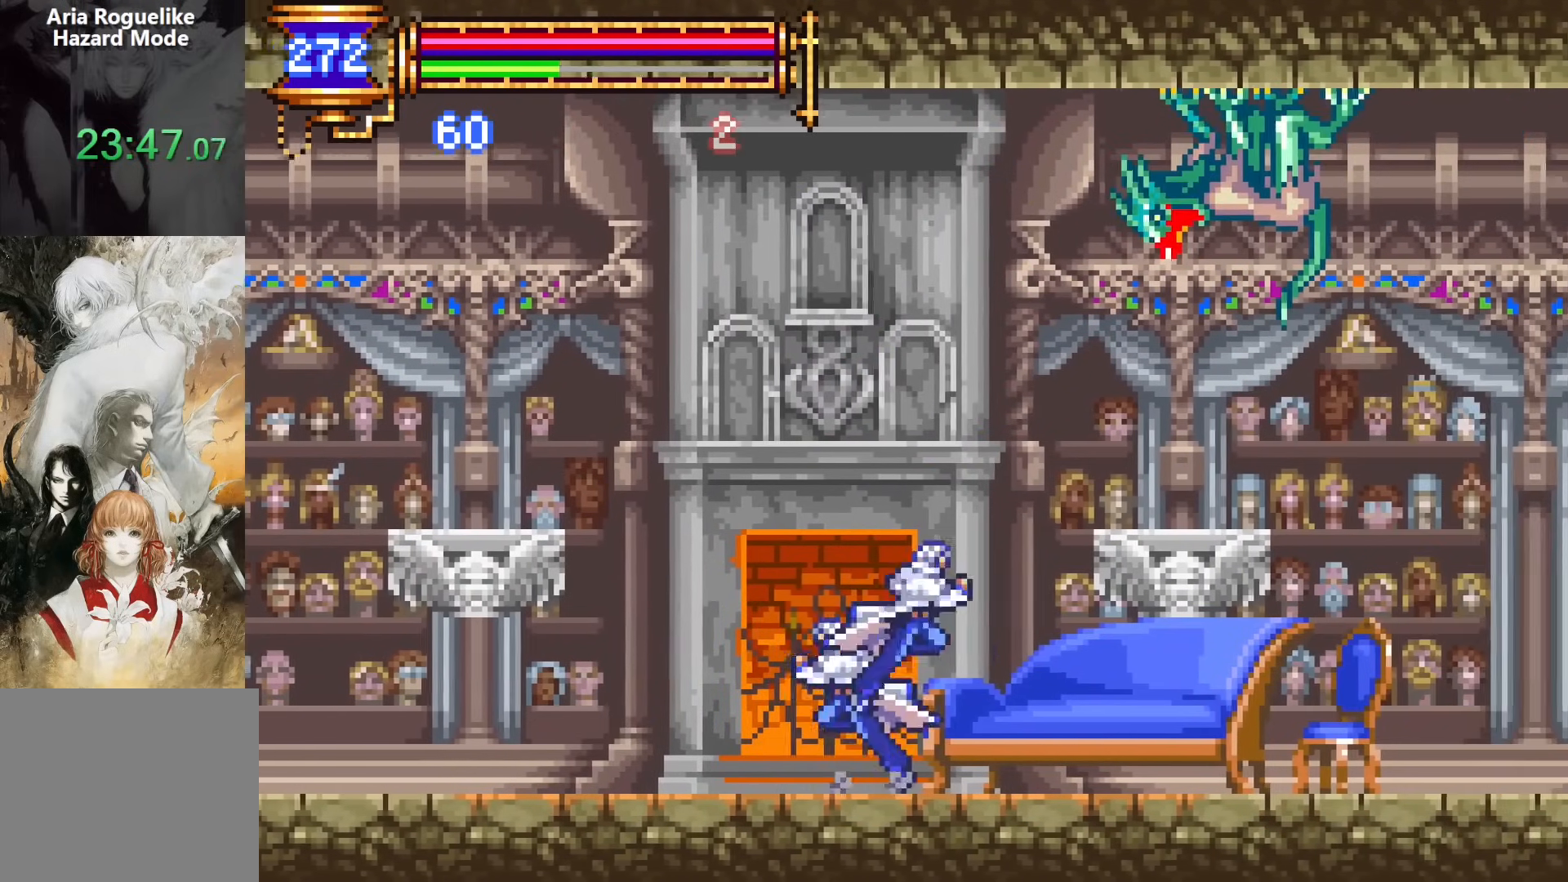
{"buttons": ["DPAD_DOWN", "DPAD_RIGHT"], "events": [[17, "DPAD_DOWN", "down"], [67, "CROSS", "down"], [150, "CROSS", "up"], [183, "DPAD_RIGHT", "up"], [200, "DPAD_LEFT", "down"], [217, "DPAD_DOWN", "up"], [317, "DPAD_LEFT", "up"], [333, "CROSS", "down"], [383, "CROSS", "up"], [400, "DPAD_RIGHT", "down"], [483, "DPAD_DOWN", "down"]]}
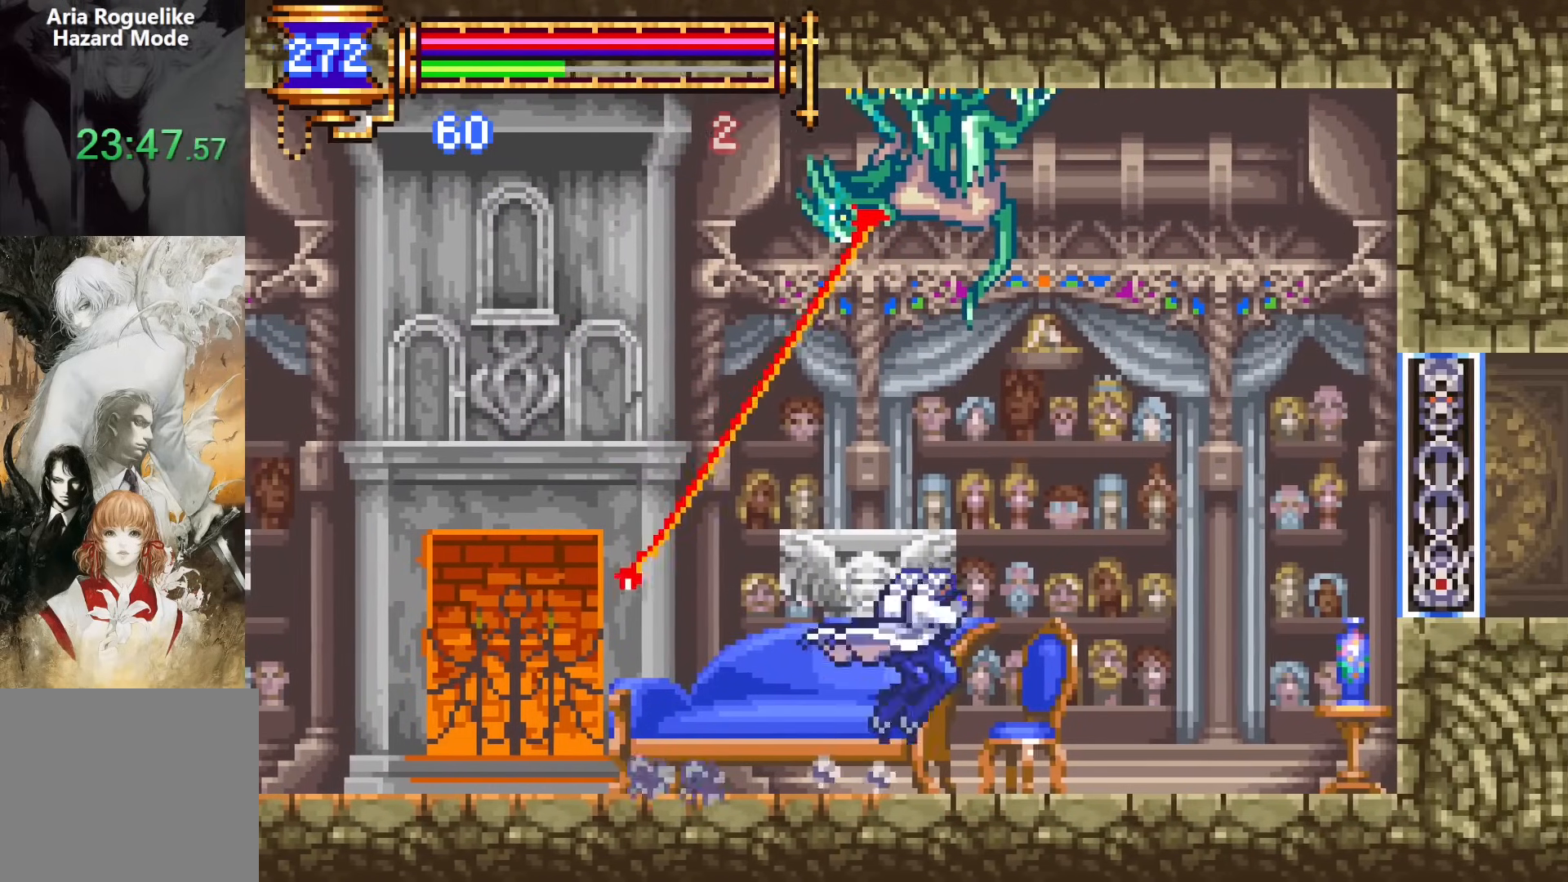
{"buttons": ["DPAD_RIGHT"], "events": [[83, "CROSS", "down"], [133, "CROSS", "up"], [167, "DPAD_DOWN", "up"], [250, "CROSS", "down"], [467, "CROSS", "up"]]}
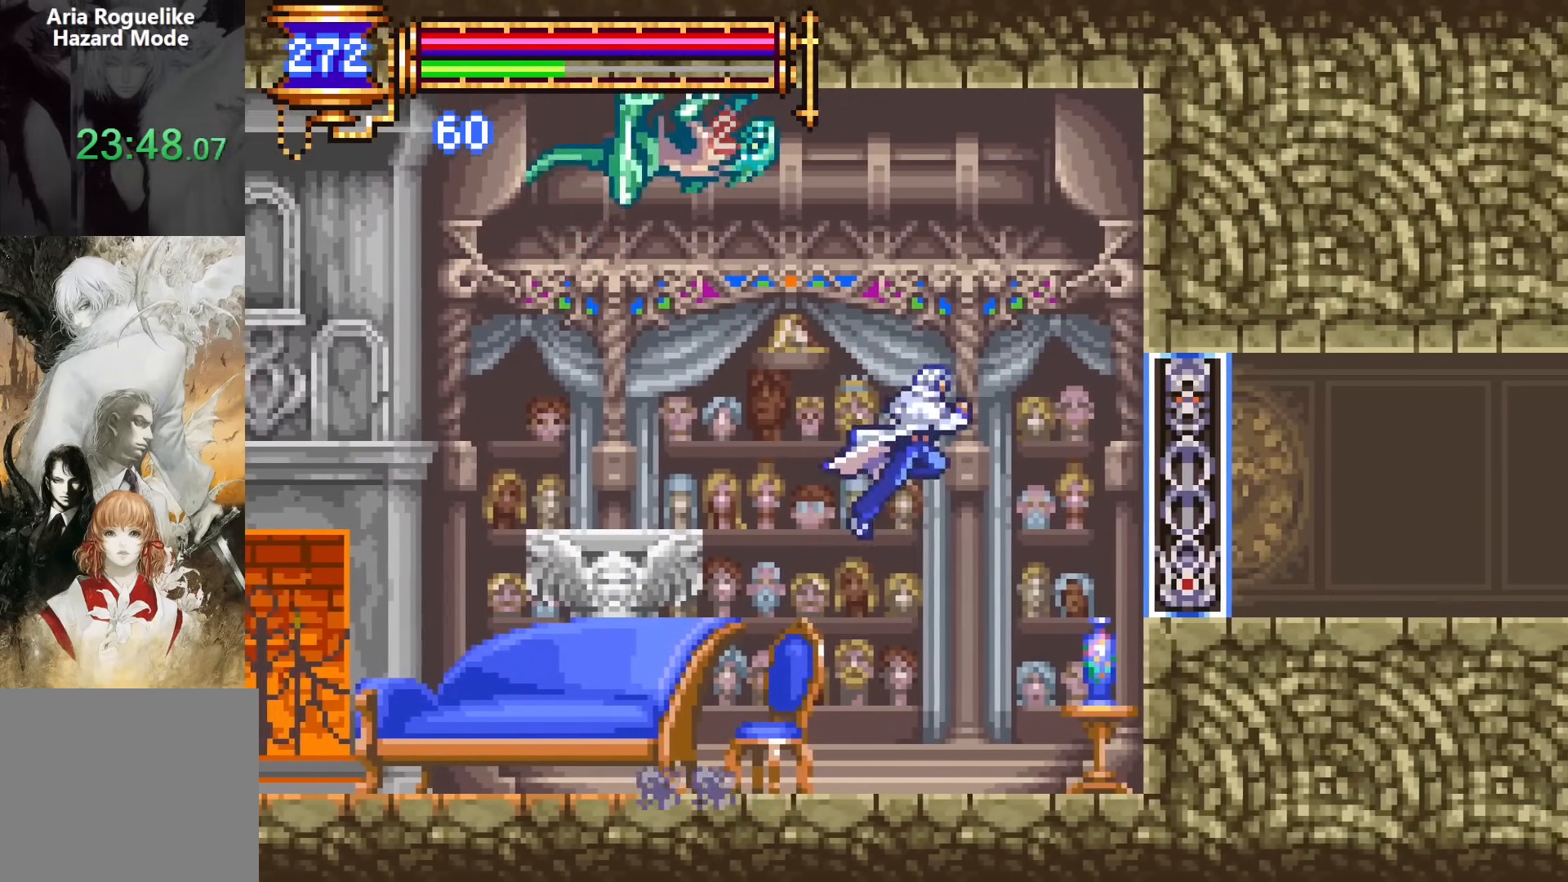
{"buttons": ["DPAD_LEFT"], "events": [[17, "CROSS", "down"], [17, "DPAD_DOWN", "down"], [33, "DPAD_LEFT", "down"], [33, "DPAD_RIGHT", "up"], [67, "DPAD_DOWN", "up"], [83, "SQUARE", "down"], [133, "DPAD_LEFT", "up"], [183, "DPAD_RIGHT", "down"], [300, "DPAD_DOWN", "down"], [317, "DPAD_RIGHT", "up"], [333, "DPAD_DOWN", "up"], [333, "DPAD_LEFT", "down"], [350, "SQUARE", "up"], [400, "CROSS", "up"]]}
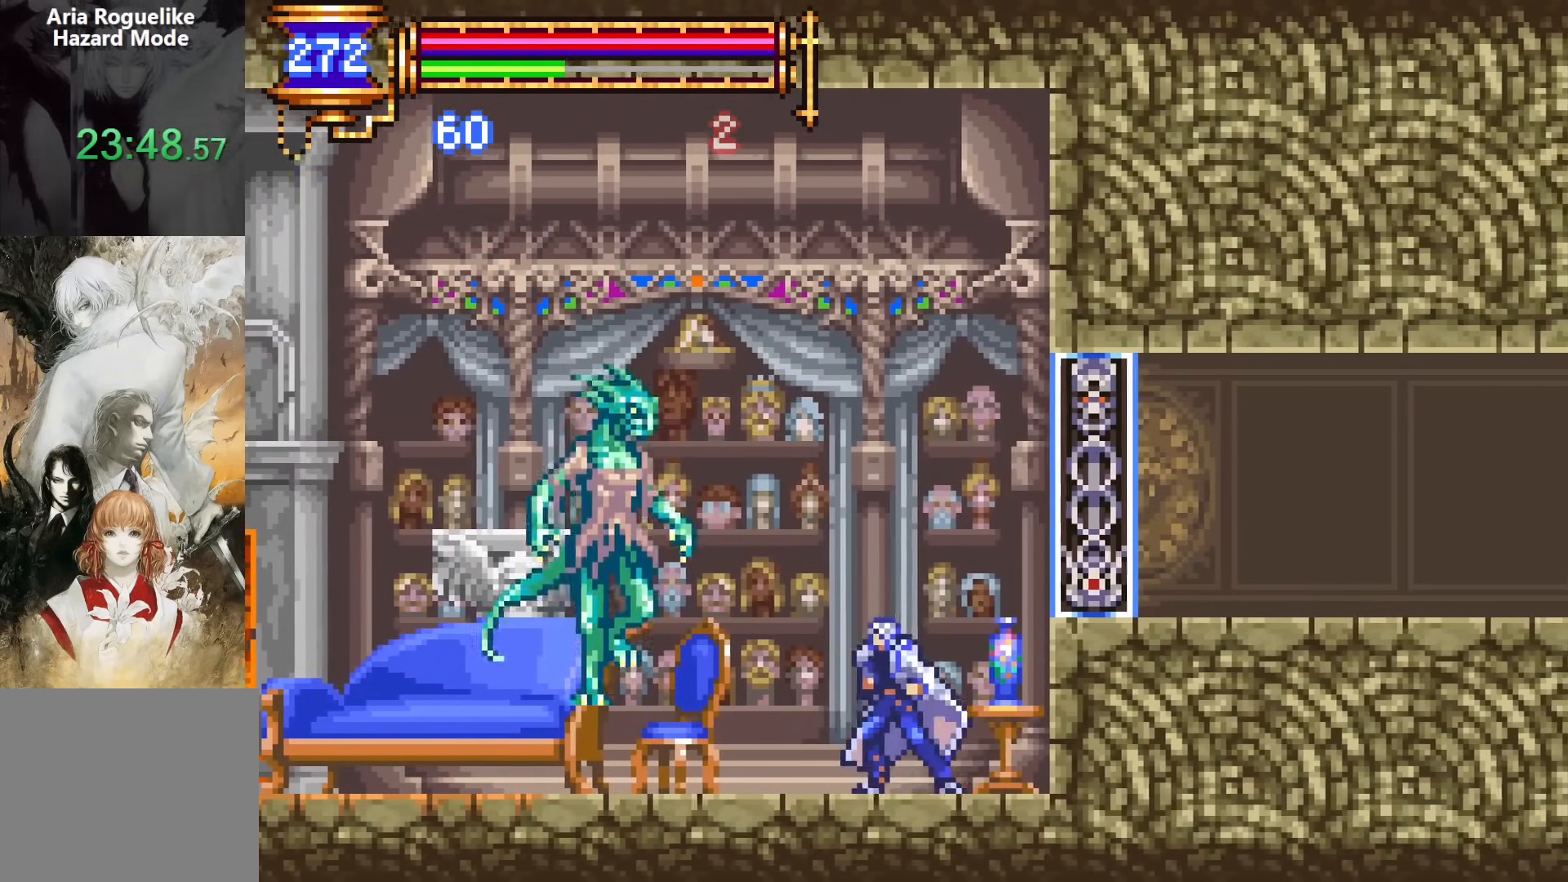
{"buttons": ["DPAD_DOWN"], "events": [[117, "DPAD_DOWN", "down"], [167, "DPAD_LEFT", "up"], [167, "SQUARE", "down"], [267, "SQUARE", "up"], [333, "SQUARE", "down"], [500, "SQUARE", "up"]]}
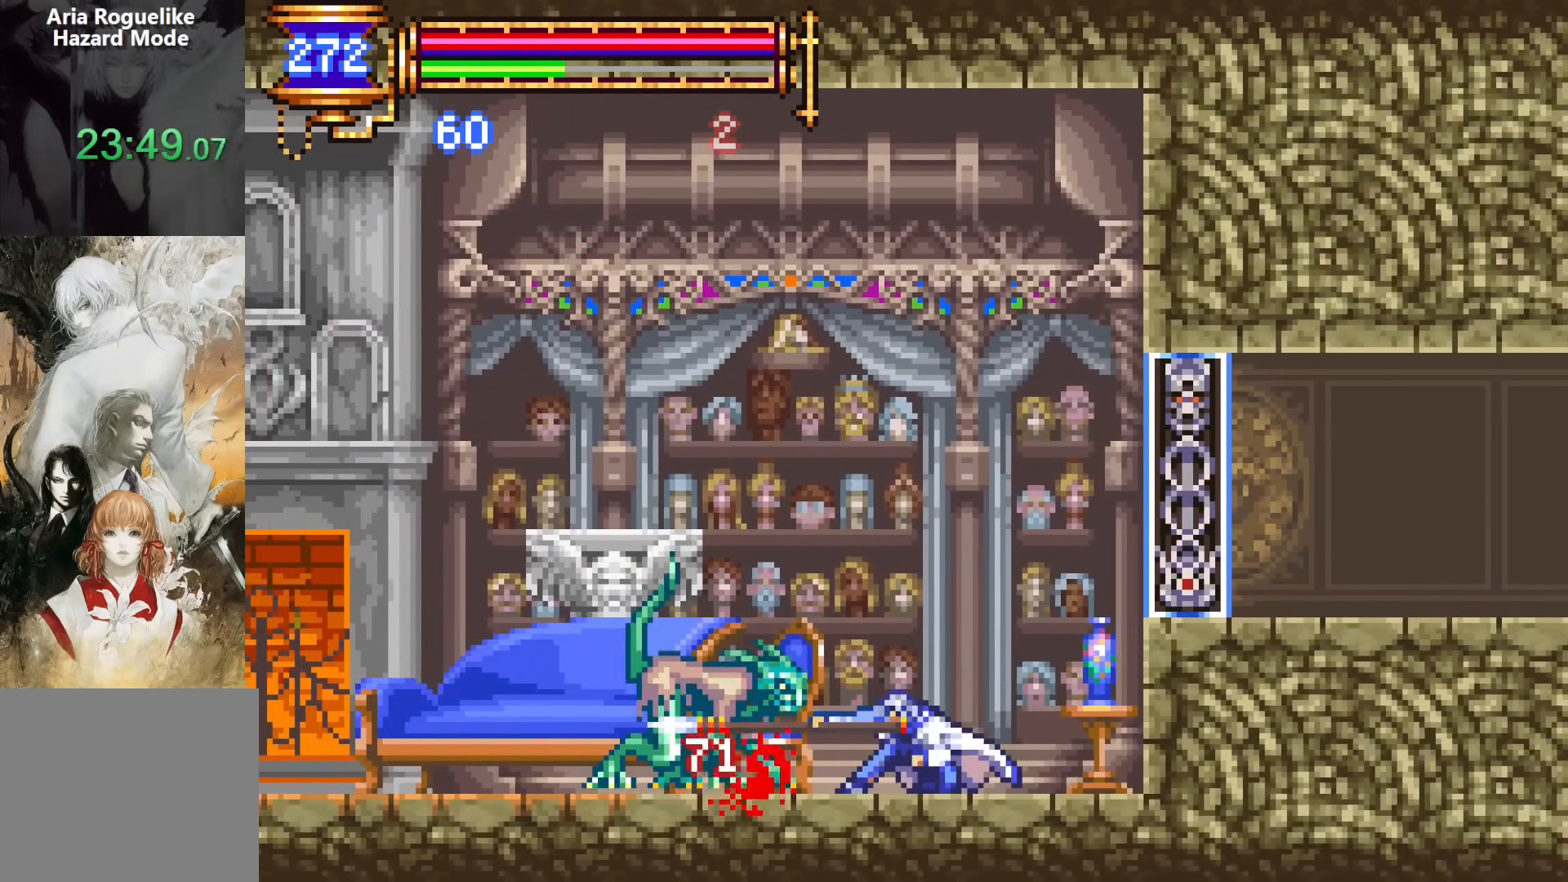
{"buttons": ["SQUARE", "DPAD_DOWN"], "events": [[333, "SQUARE", "down"], [400, "SQUARE", "up"], [483, "SQUARE", "down"]]}
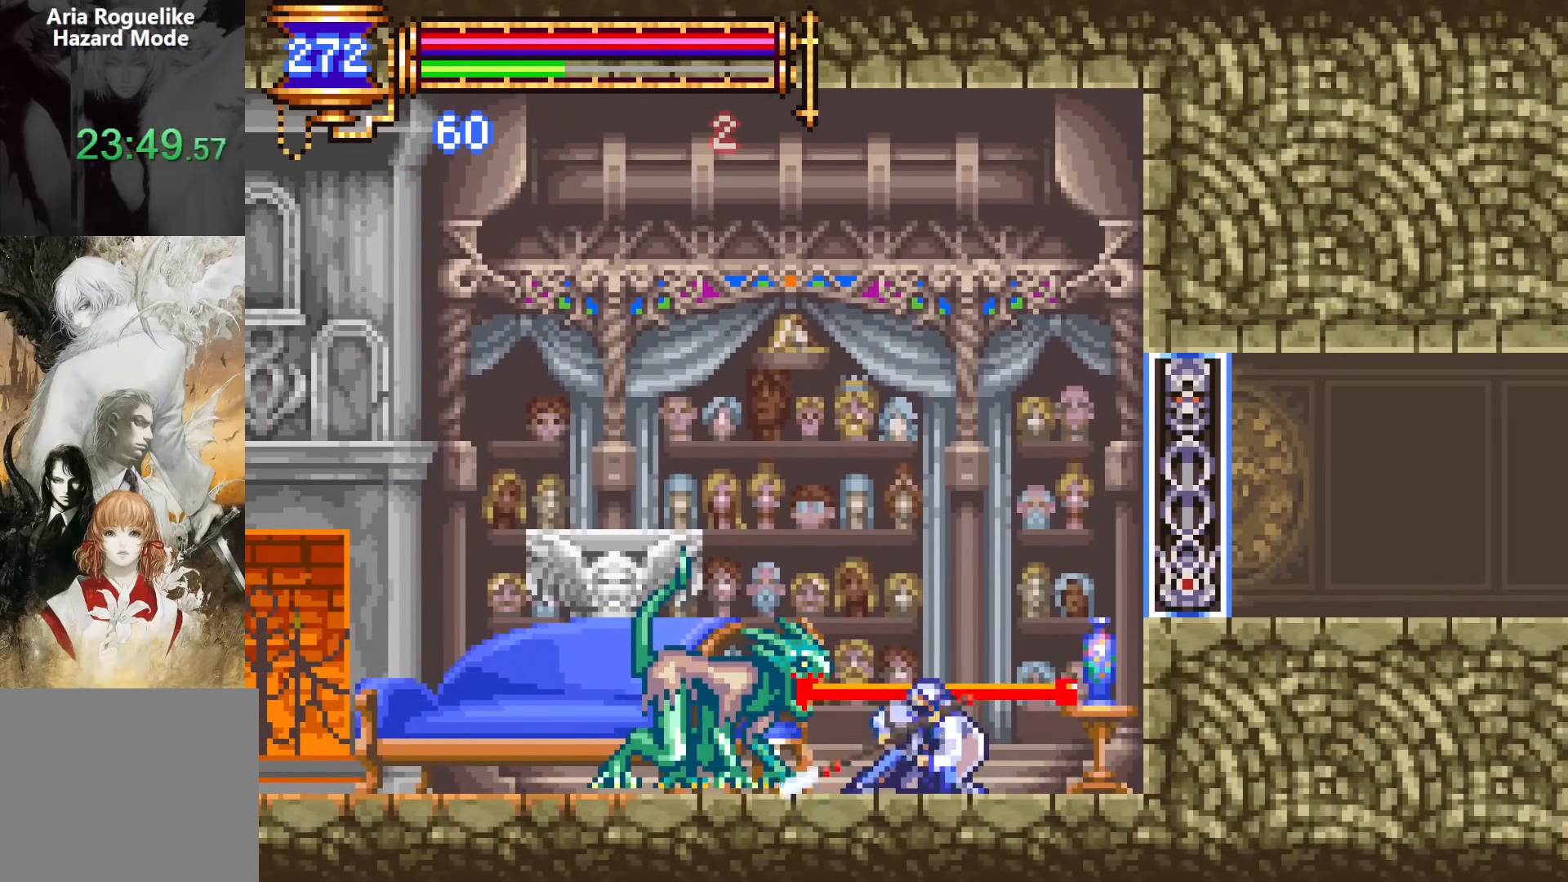
{"buttons": ["SQUARE", "DPAD_DOWN"], "events": [[167, "SQUARE", "up"], [483, "SQUARE", "down"]]}
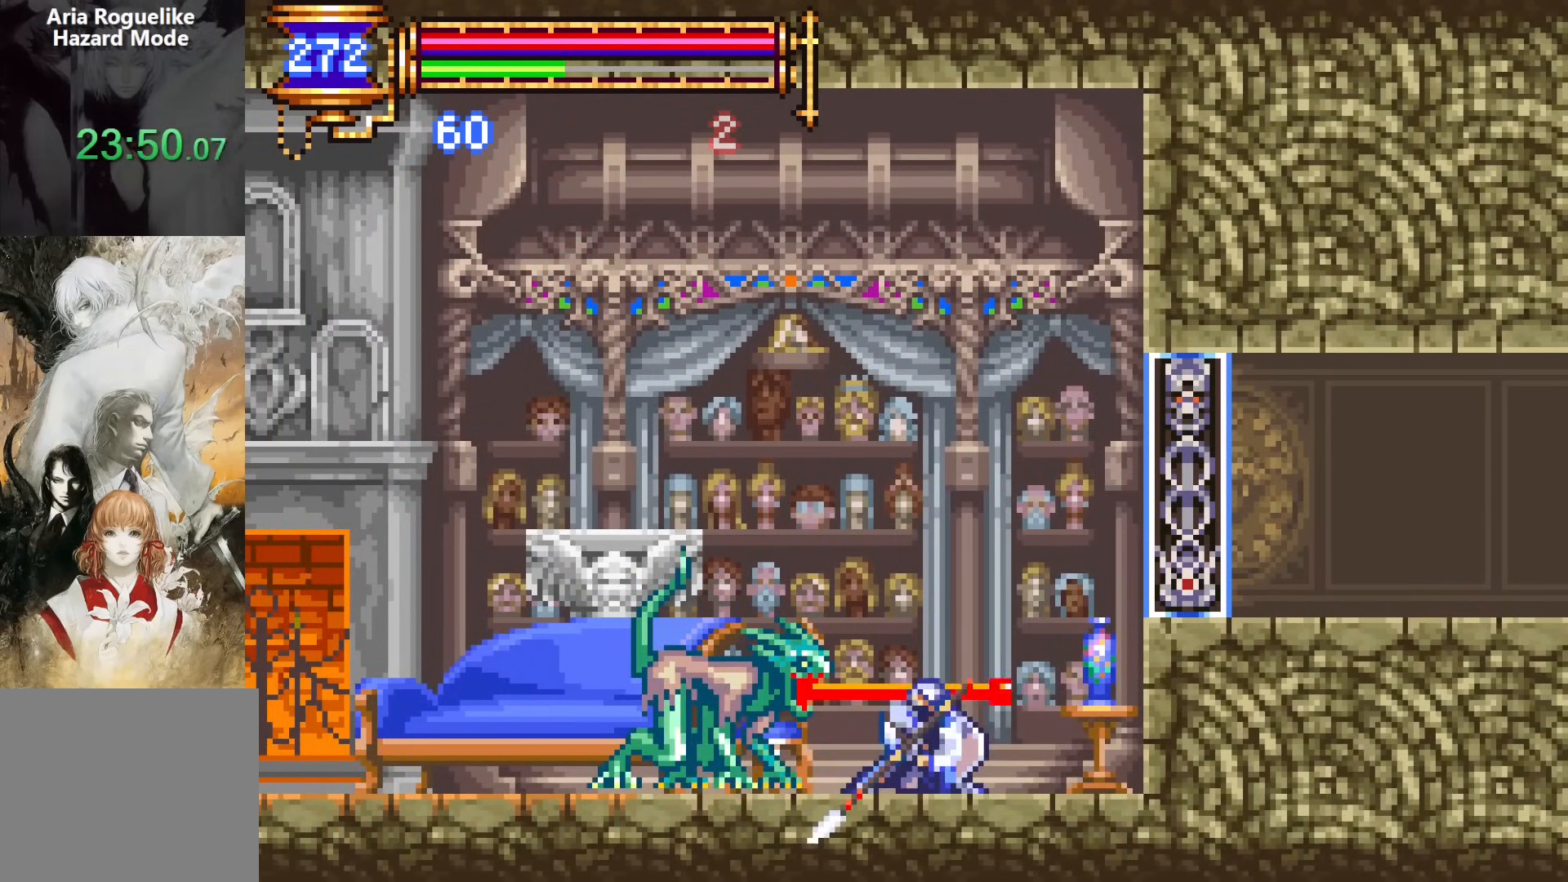
{"buttons": ["DPAD_DOWN"], "events": [[67, "SQUARE", "up"], [150, "SQUARE", "down"], [317, "SQUARE", "up"]]}
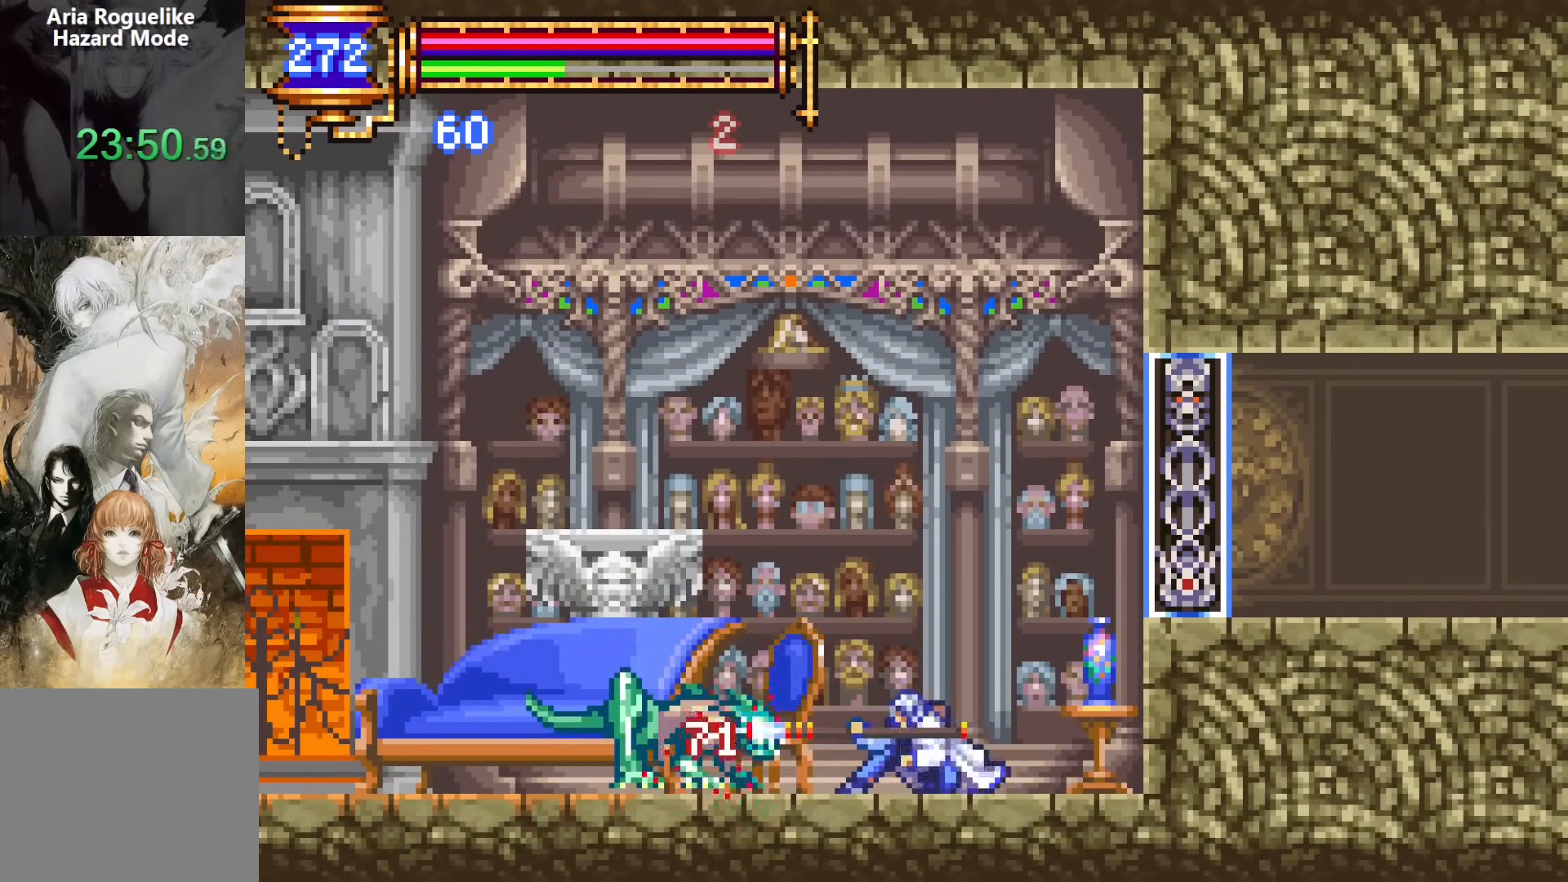
{"buttons": ["DPAD_DOWN"], "events": [[133, "SQUARE", "down"], [217, "SQUARE", "up"], [317, "SQUARE", "down"], [483, "SQUARE", "up"]]}
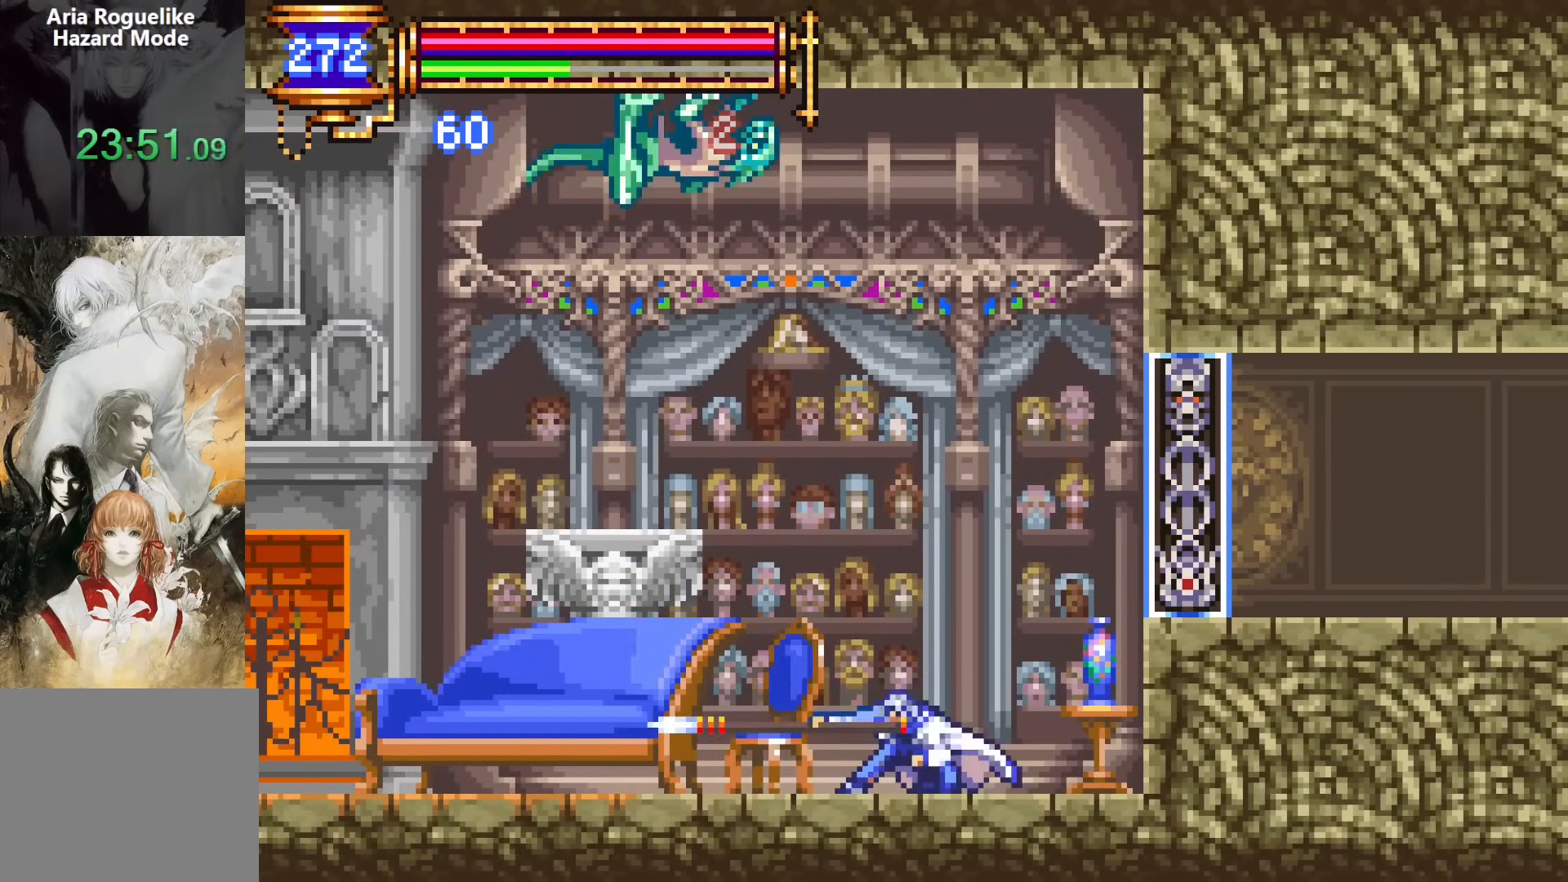
{"buttons": ["DPAD_RIGHT"], "events": [[233, "DPAD_DOWN", "up"], [283, "DPAD_LEFT", "down"], [383, "DPAD_DOWN", "down"], [400, "DPAD_LEFT", "up"], [400, "DPAD_RIGHT", "down"], [433, "DPAD_DOWN", "up"]]}
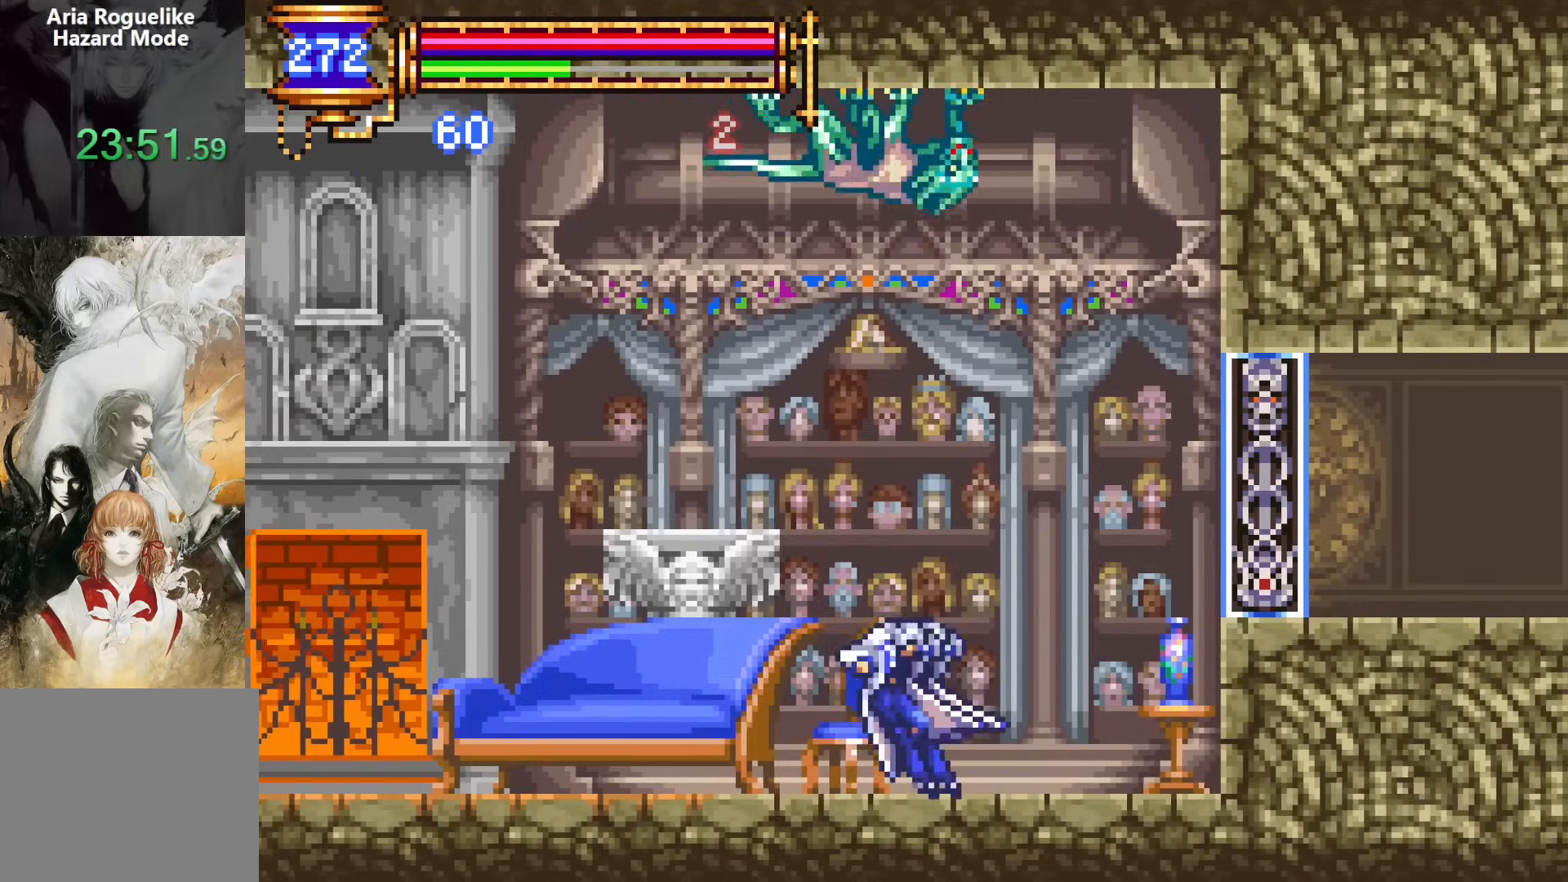
{"buttons": ["CROSS"], "events": [[33, "DPAD_RIGHT", "up"], [50, "CROSS", "down"], [117, "CROSS", "up"], [117, "DPAD_DOWN", "down"], [117, "DPAD_LEFT", "down"], [217, "CROSS", "down"], [300, "CROSS", "up"], [300, "DPAD_LEFT", "up"], [317, "DPAD_RIGHT", "down"], [350, "DPAD_DOWN", "up"], [433, "CROSS", "down"], [433, "DPAD_RIGHT", "up"]]}
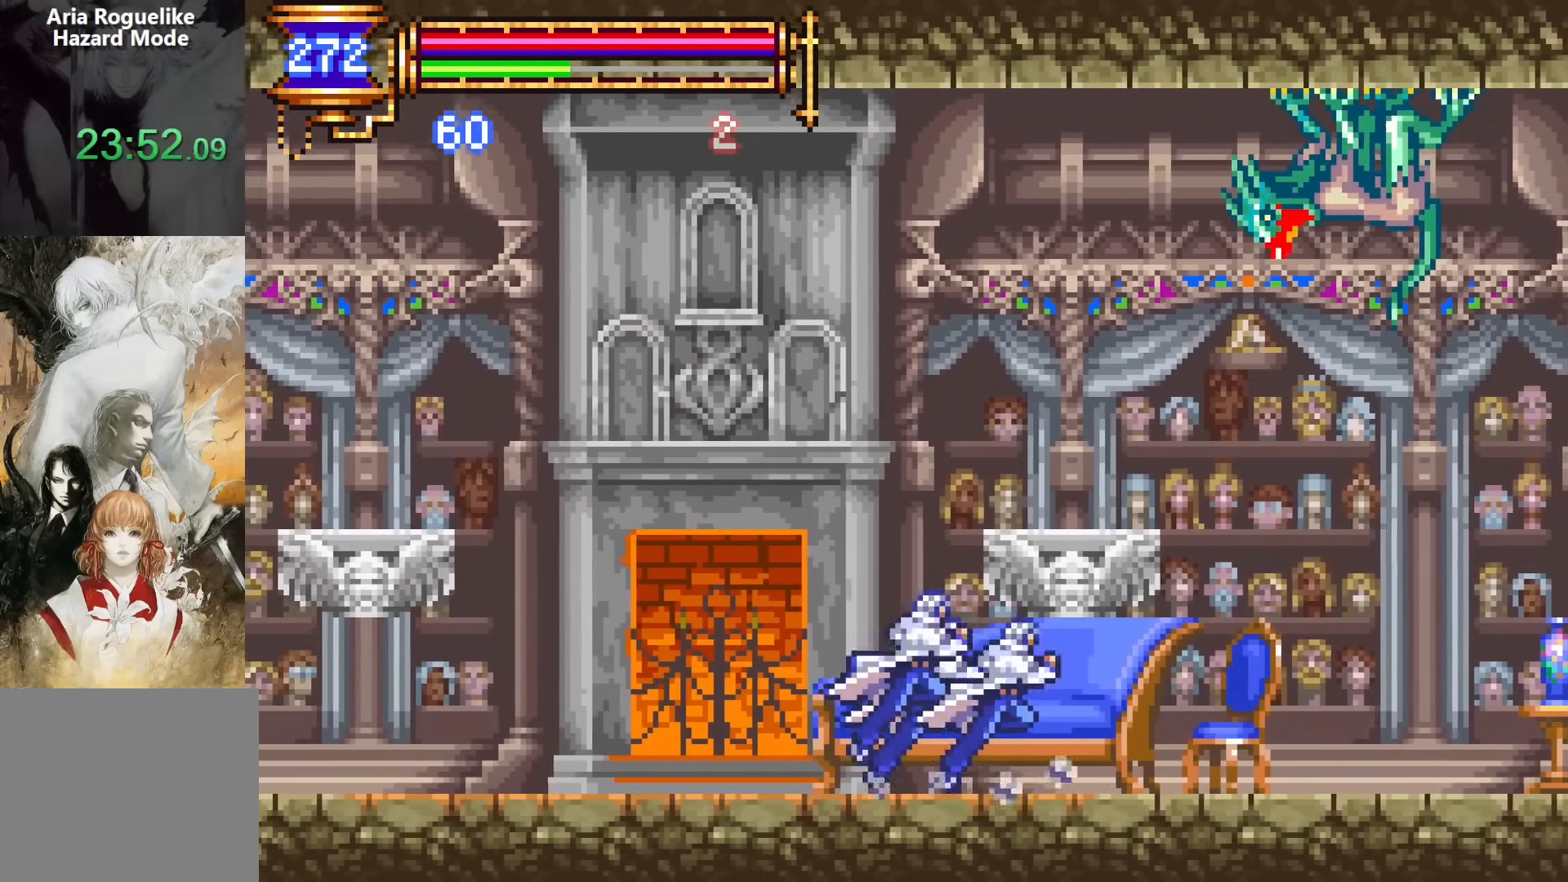
{"buttons": ["CROSS", "SQUARE", "DPAD_RIGHT"], "events": [[183, "CROSS", "up"], [217, "DPAD_RIGHT", "down"], [233, "CROSS", "down"], [300, "SQUARE", "down"]]}
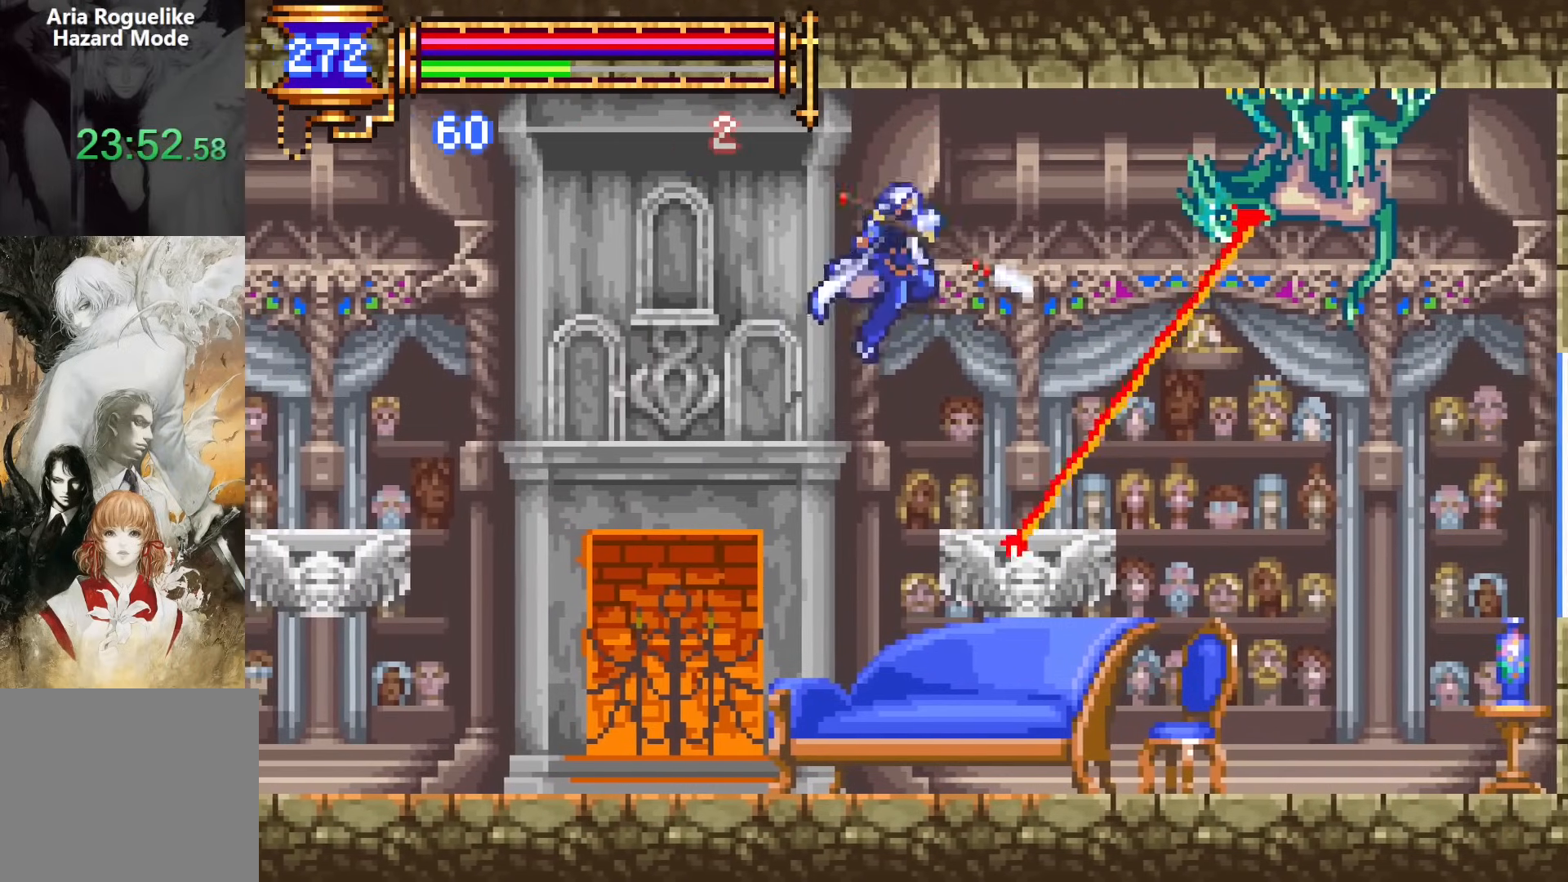
{"buttons": ["DPAD_RIGHT"], "events": [[167, "DPAD_RIGHT", "up"], [233, "DPAD_LEFT", "down"], [233, "SQUARE", "up"], [267, "CROSS", "up"], [383, "DPAD_LEFT", "up"], [433, "DPAD_RIGHT", "down"]]}
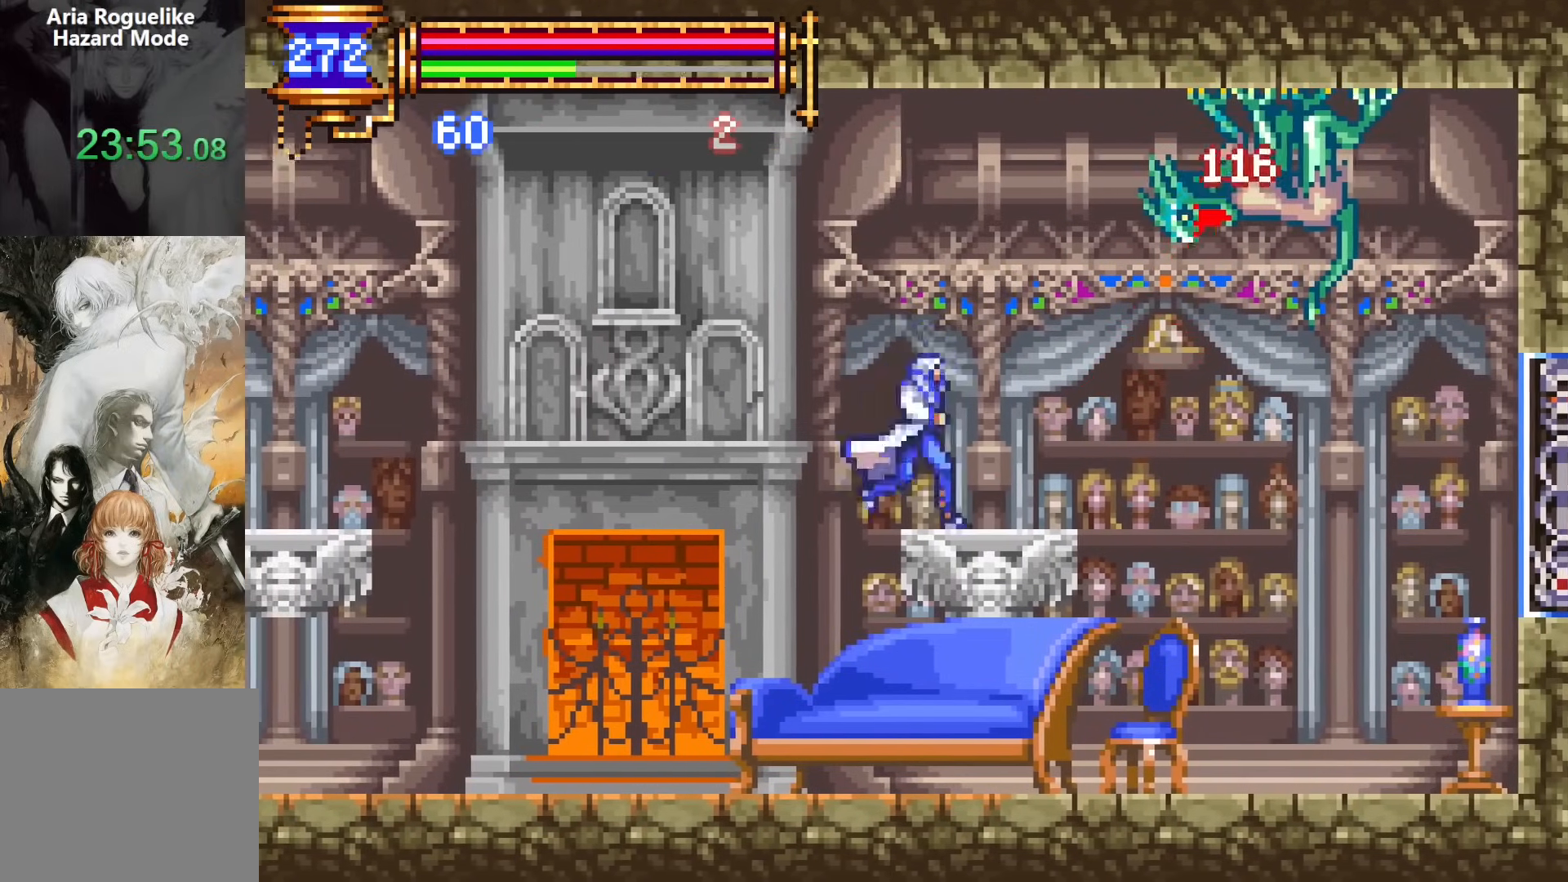
{"buttons": ["DPAD_LEFT"], "events": [[33, "CROSS", "down"], [67, "DPAD_RIGHT", "up"], [83, "SQUARE", "down"], [217, "DPAD_LEFT", "down"], [333, "CROSS", "up"], [500, "SQUARE", "up"]]}
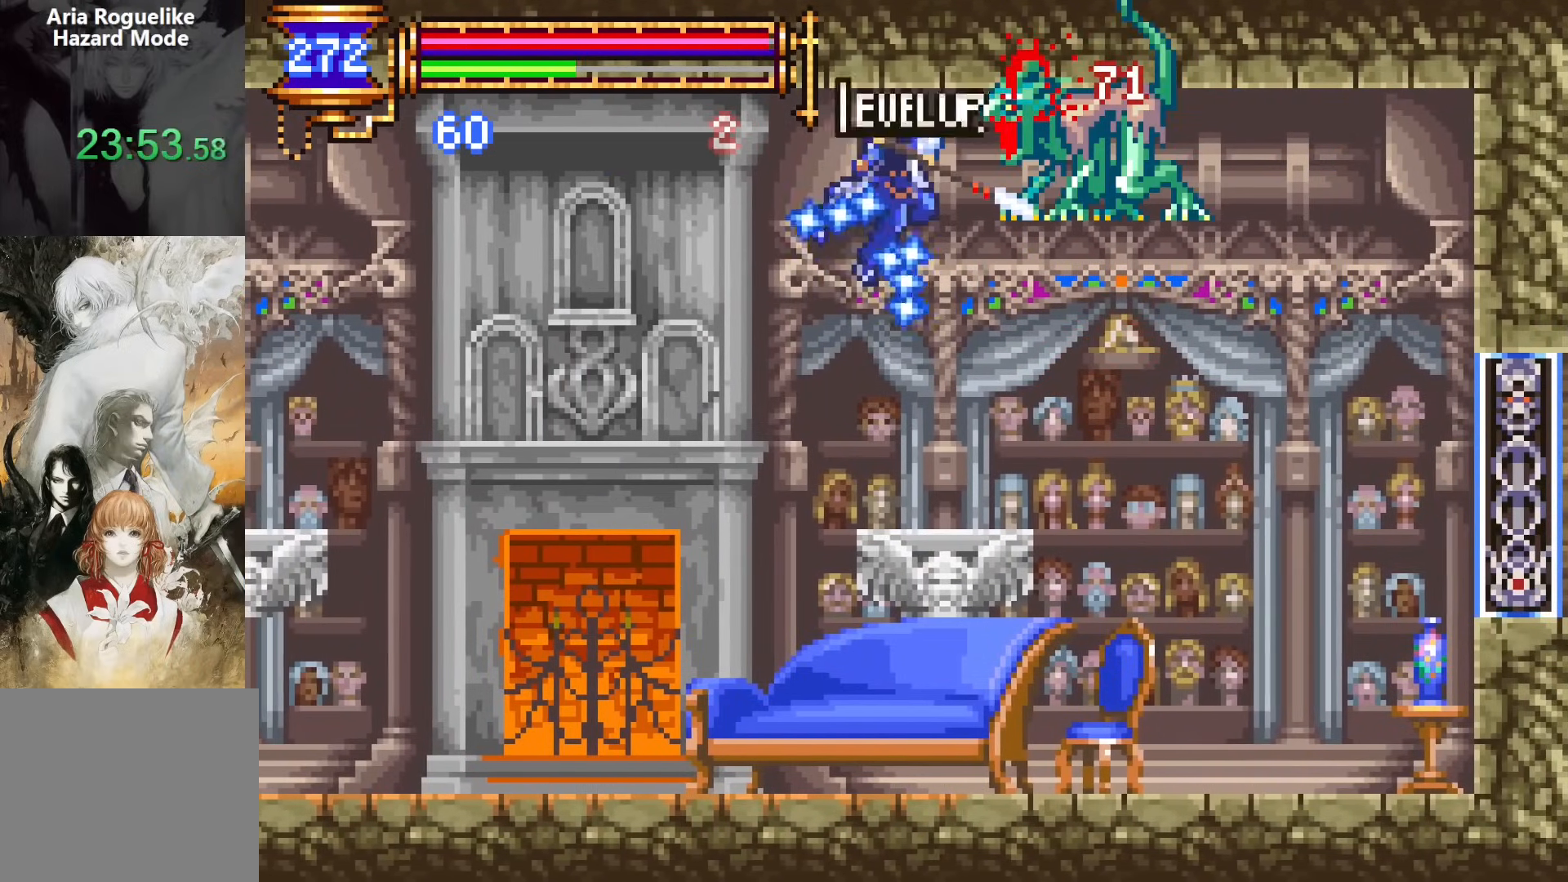
{"buttons": ["DPAD_LEFT"], "events": []}
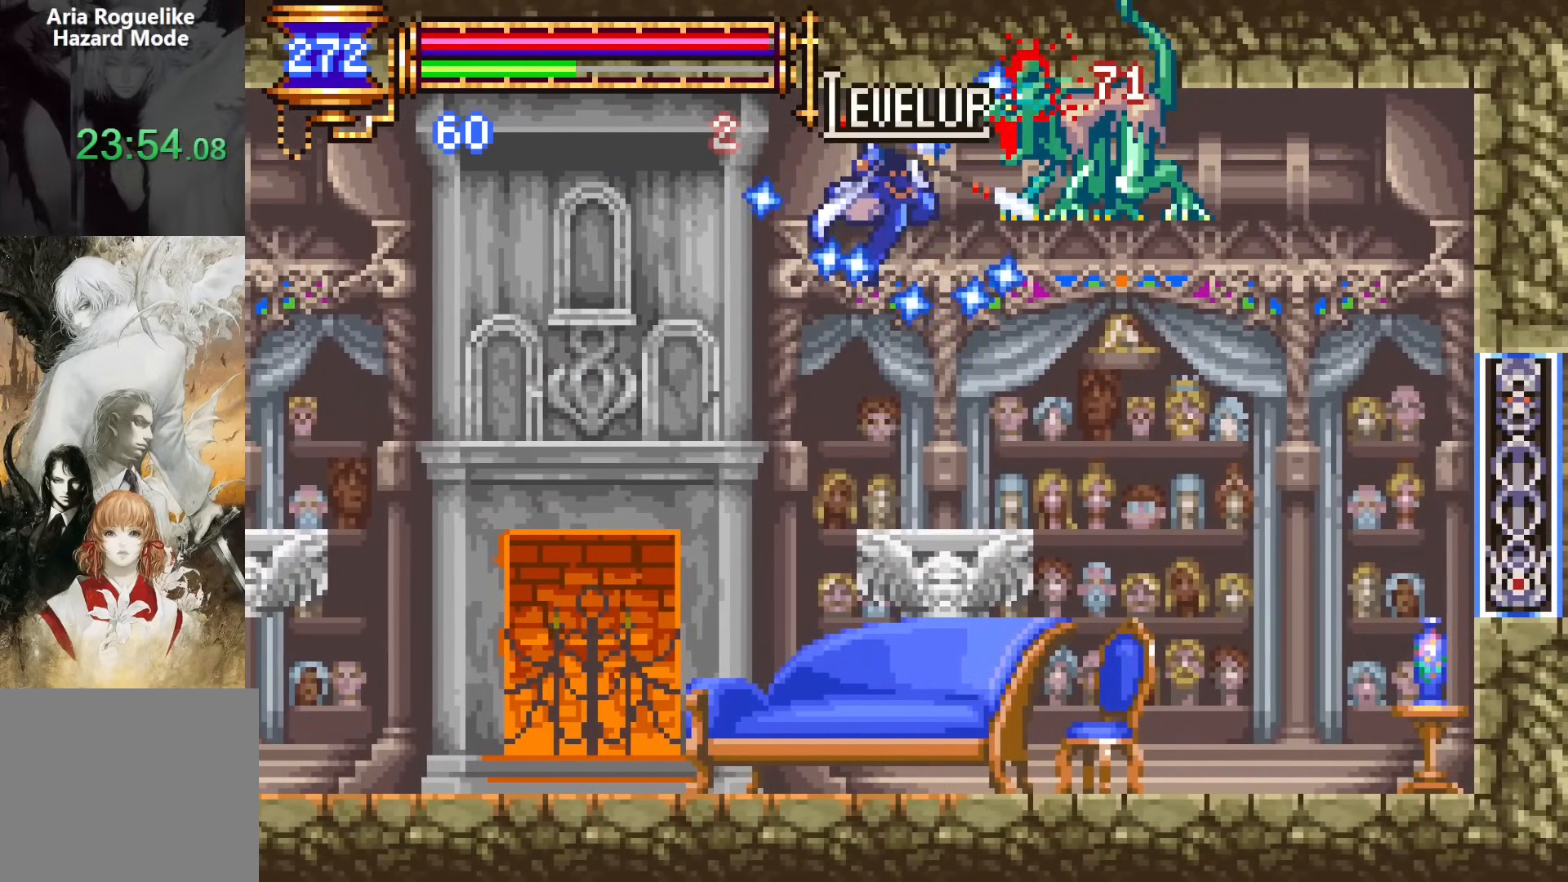
{"buttons": ["DPAD_LEFT"], "events": []}
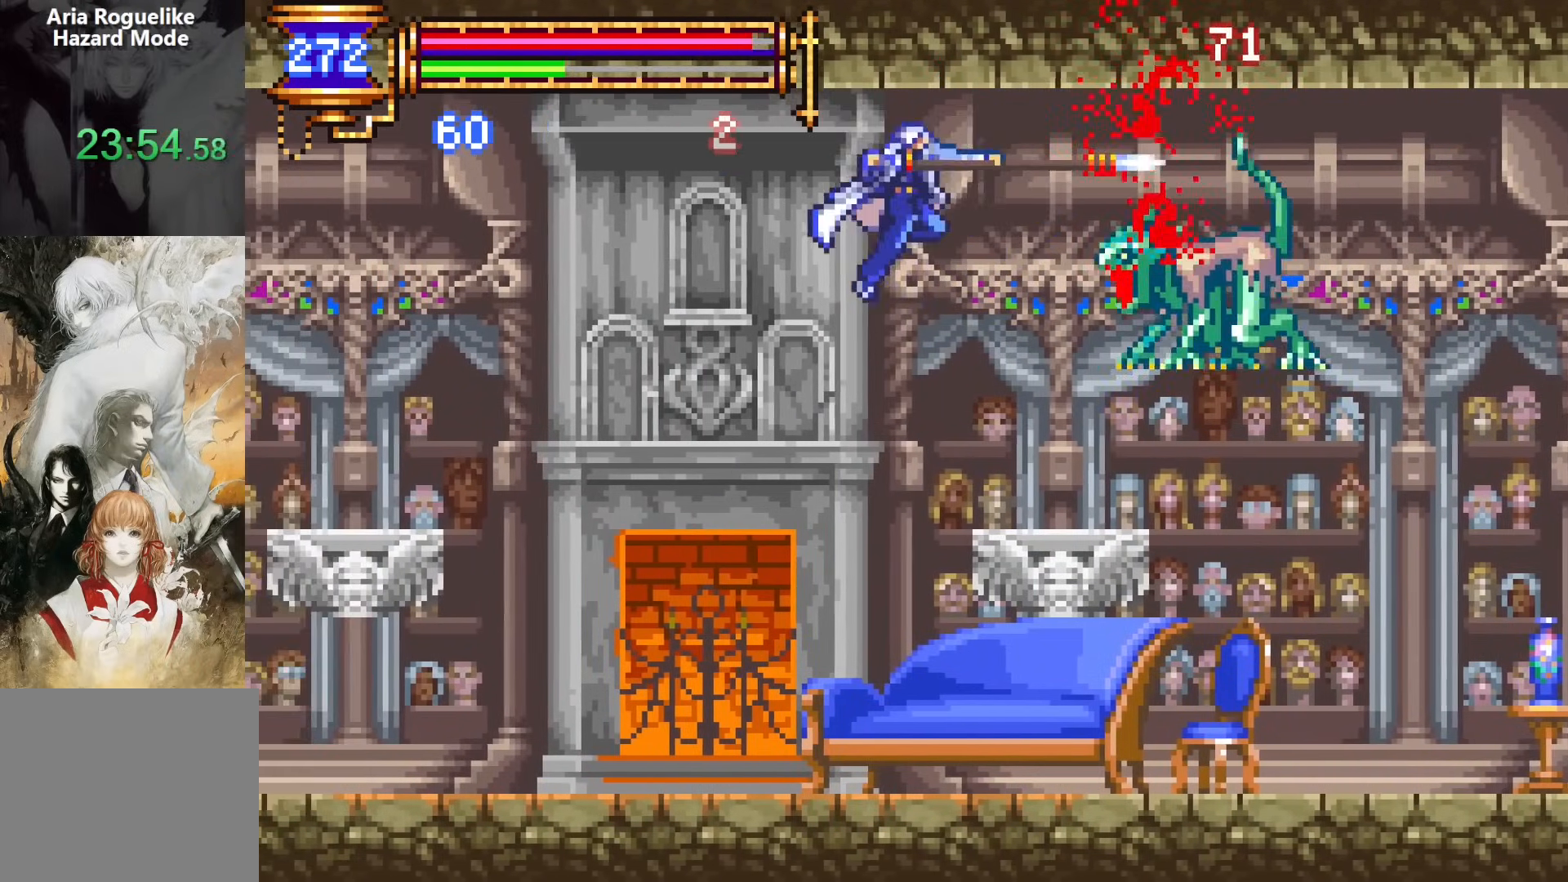
{"buttons": ["DPAD_RIGHT"], "events": [[350, "DPAD_LEFT", "up"], [383, "DPAD_RIGHT", "down"]]}
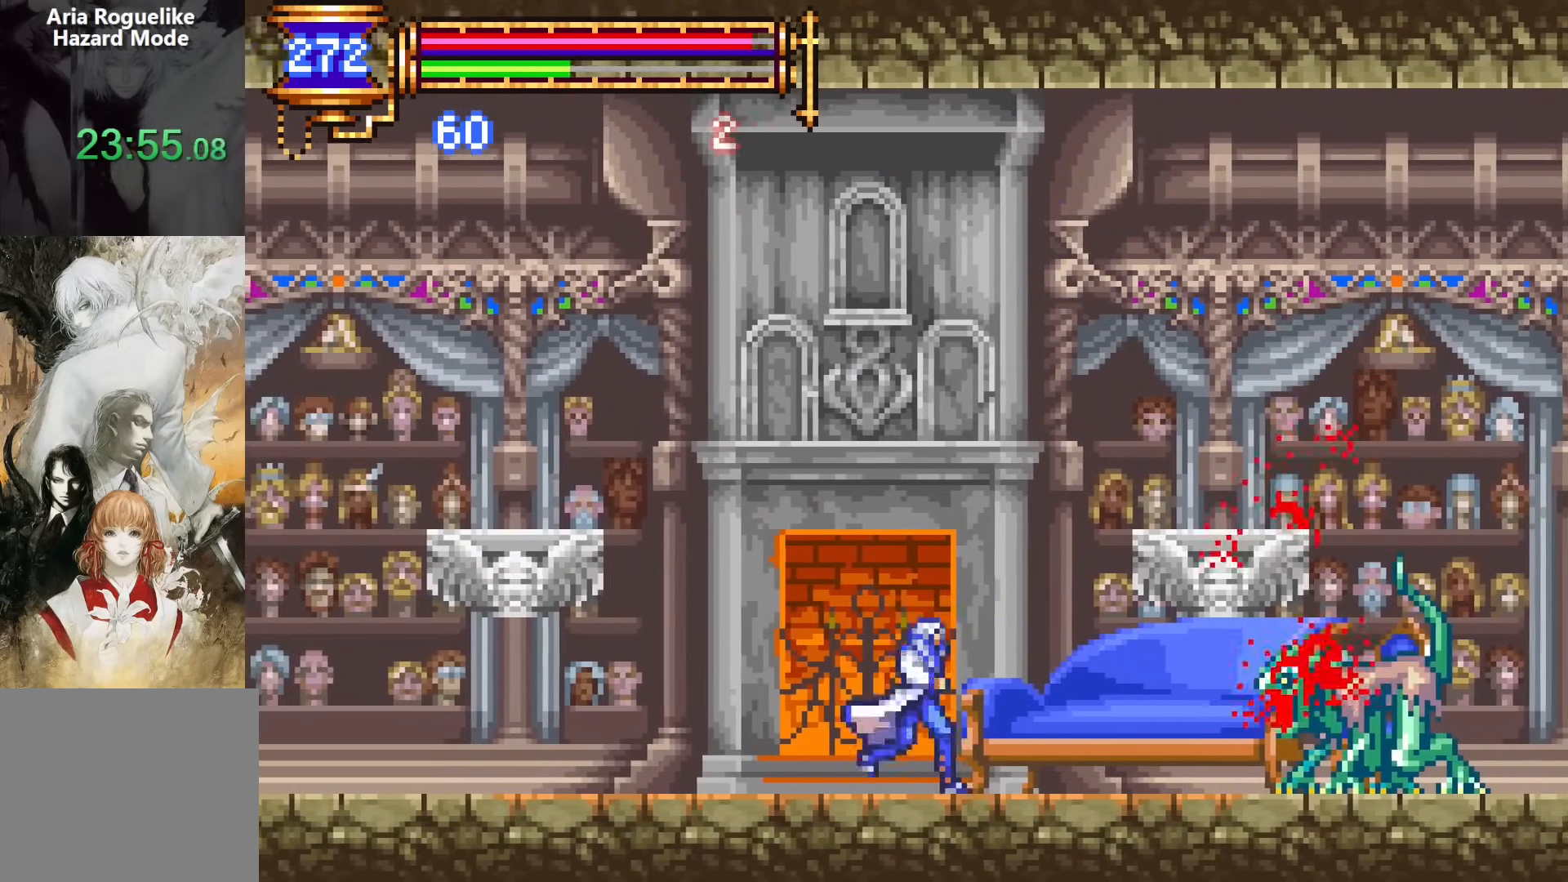
{"buttons": ["DPAD_DOWN", "DPAD_RIGHT"], "events": [[167, "DPAD_DOWN", "down"], [183, "DPAD_RIGHT", "up"], [200, "DPAD_LEFT", "down"], [217, "DPAD_DOWN", "up"], [350, "DPAD_LEFT", "up"], [417, "CROSS", "down"], [417, "DPAD_RIGHT", "down"], [450, "CROSS", "up"], [483, "DPAD_DOWN", "down"]]}
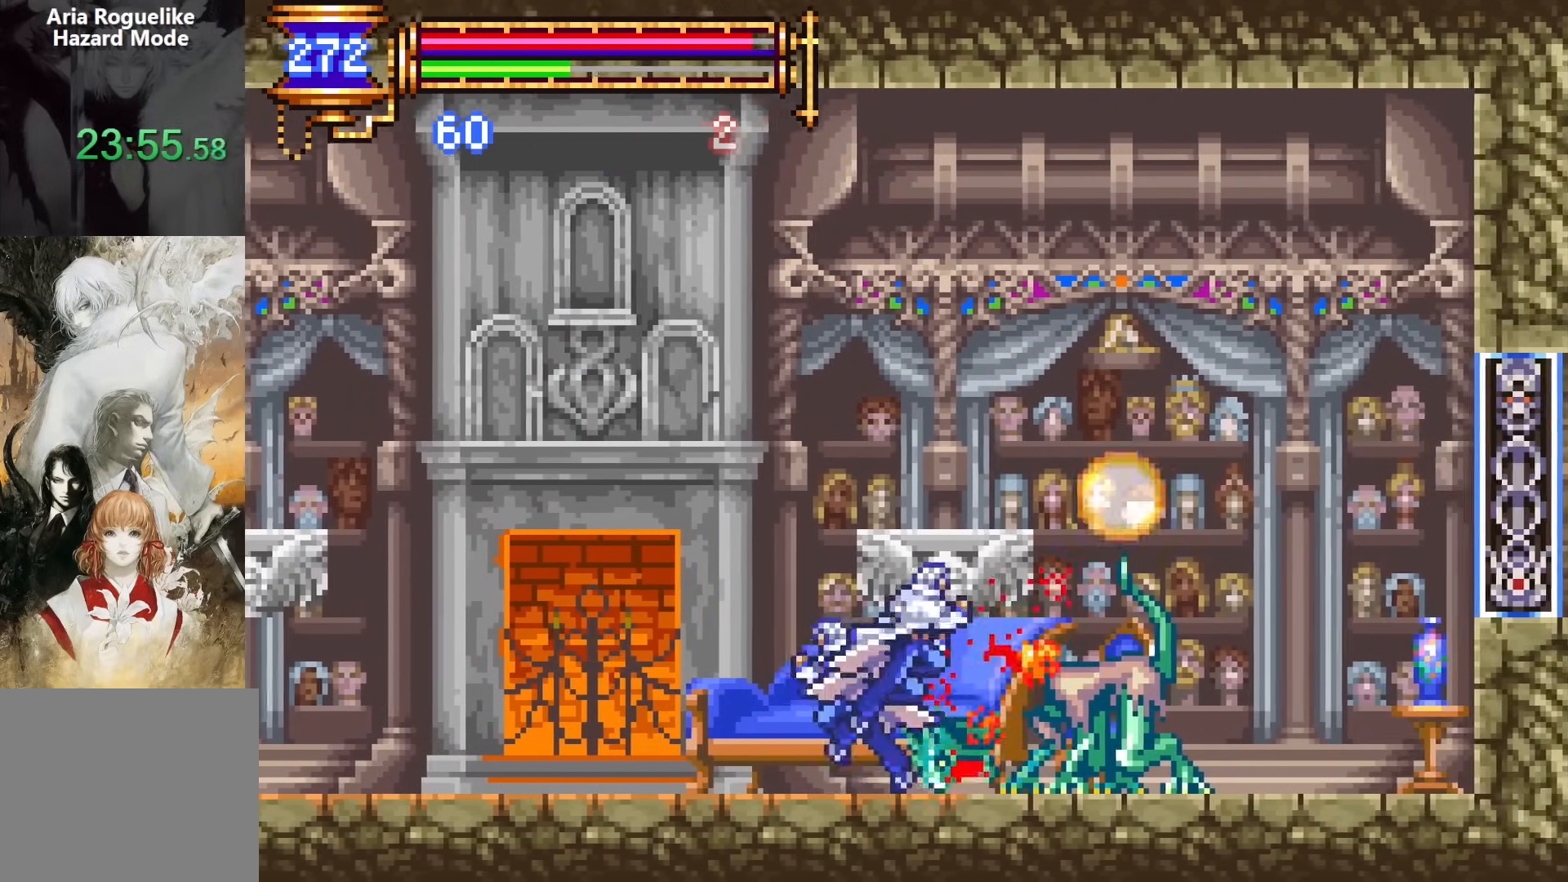
{"buttons": [], "events": [[67, "CROSS", "down"], [133, "CROSS", "up"], [200, "DPAD_DOWN", "up"], [217, "DPAD_RIGHT", "up"]]}
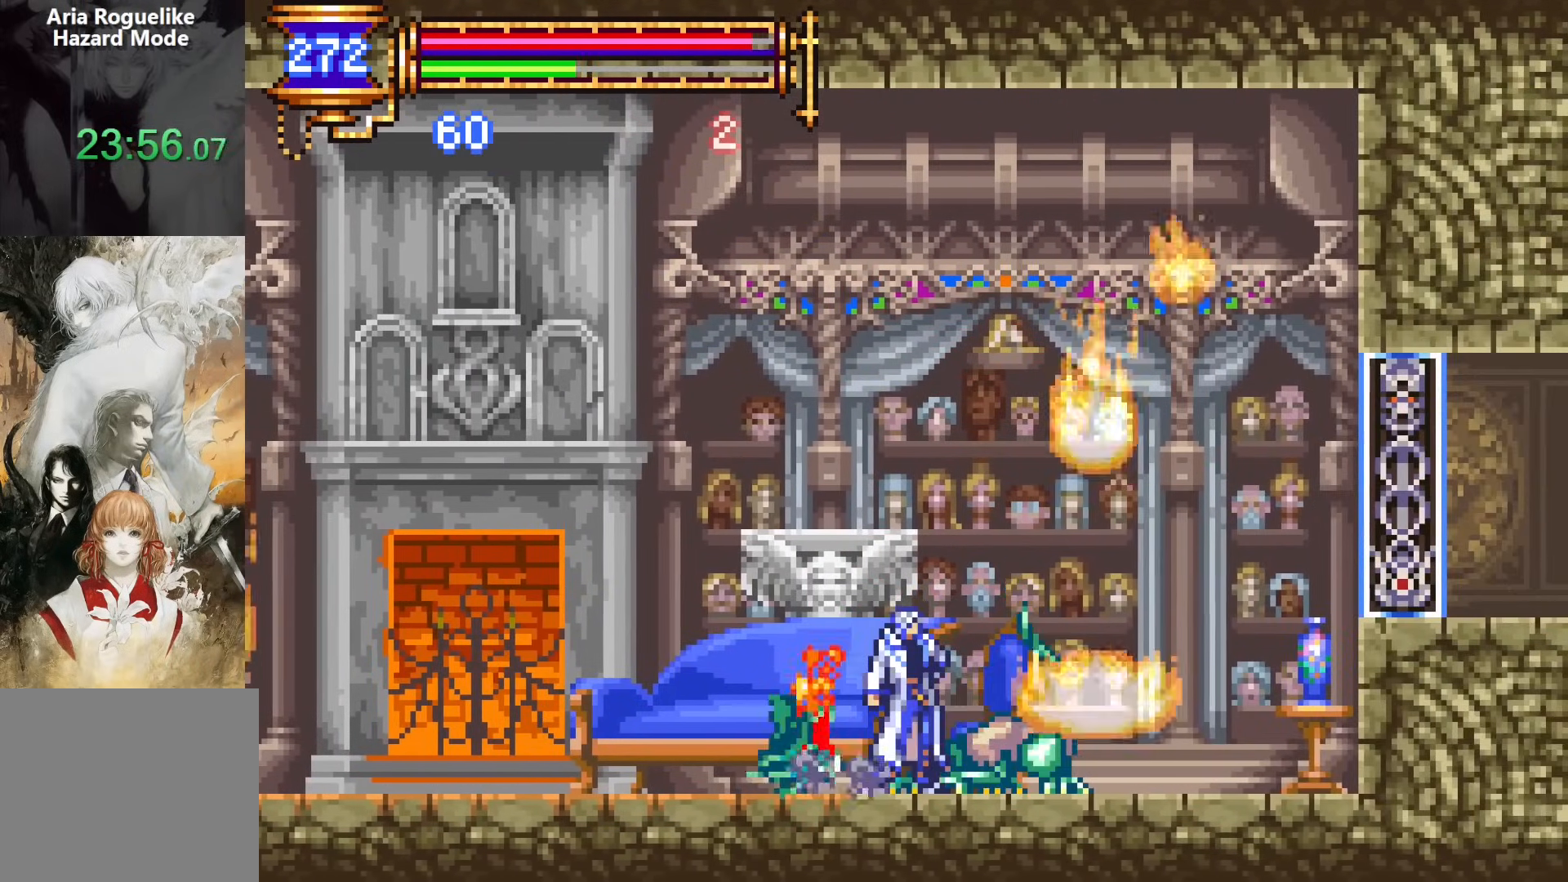
{"buttons": [], "events": [[233, "DPAD_RIGHT", "down"], [267, "DPAD_RIGHT", "up"]]}
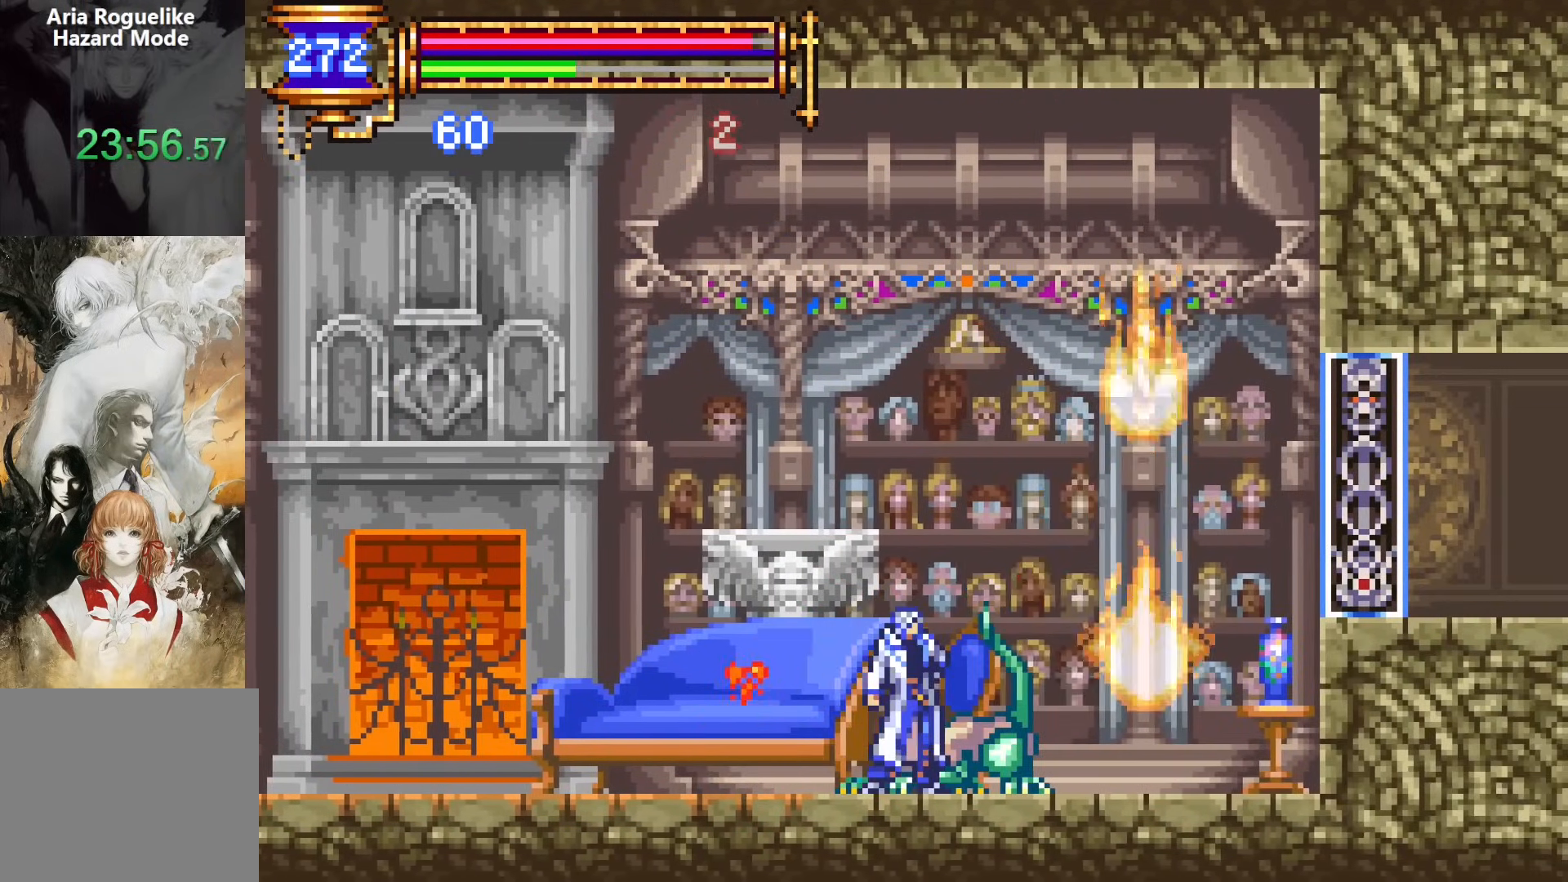
{"buttons": [], "events": []}
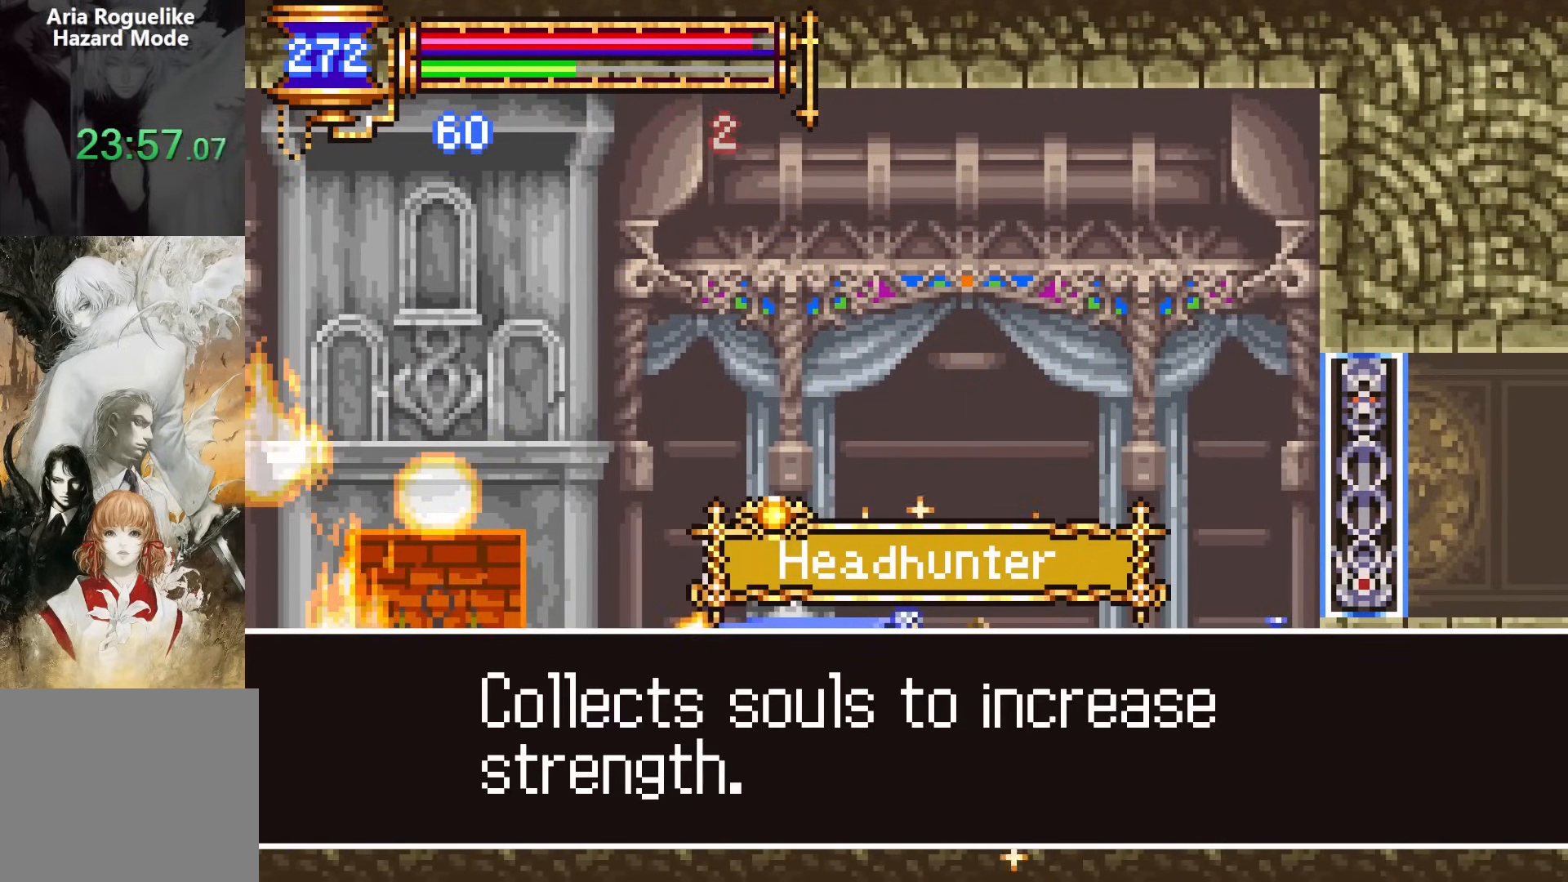
{"buttons": [], "events": [[167, "SQUARE", "down"], [233, "SQUARE", "up"], [333, "SQUARE", "down"], [450, "SQUARE", "up"]]}
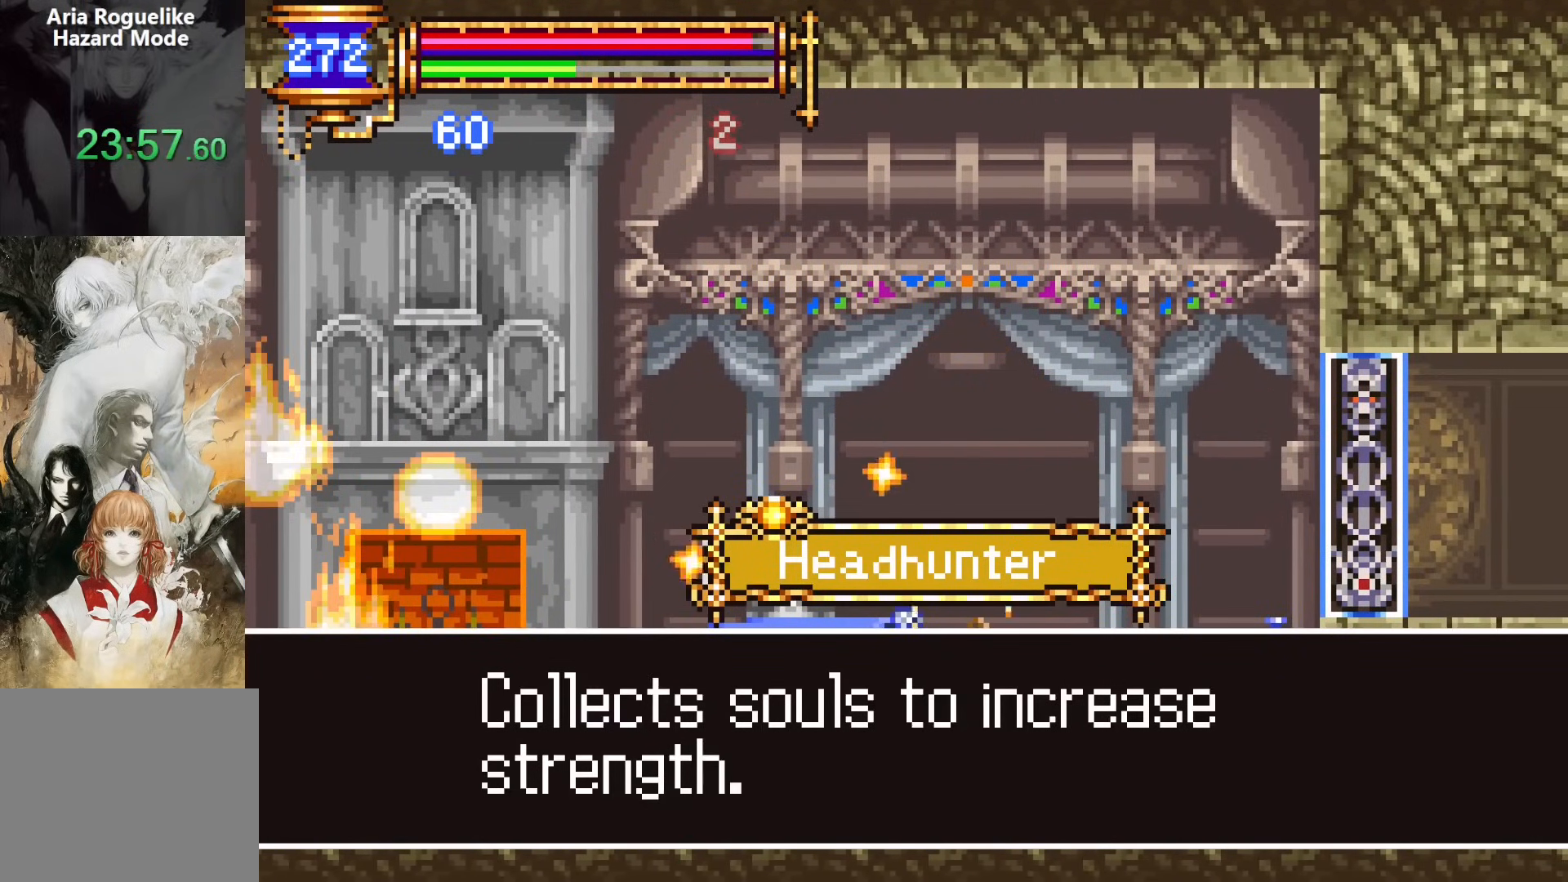
{"buttons": ["DPAD_RIGHT"], "events": [[383, "DPAD_RIGHT", "down"], [433, "SQUARE", "down"], [483, "SQUARE", "up"]]}
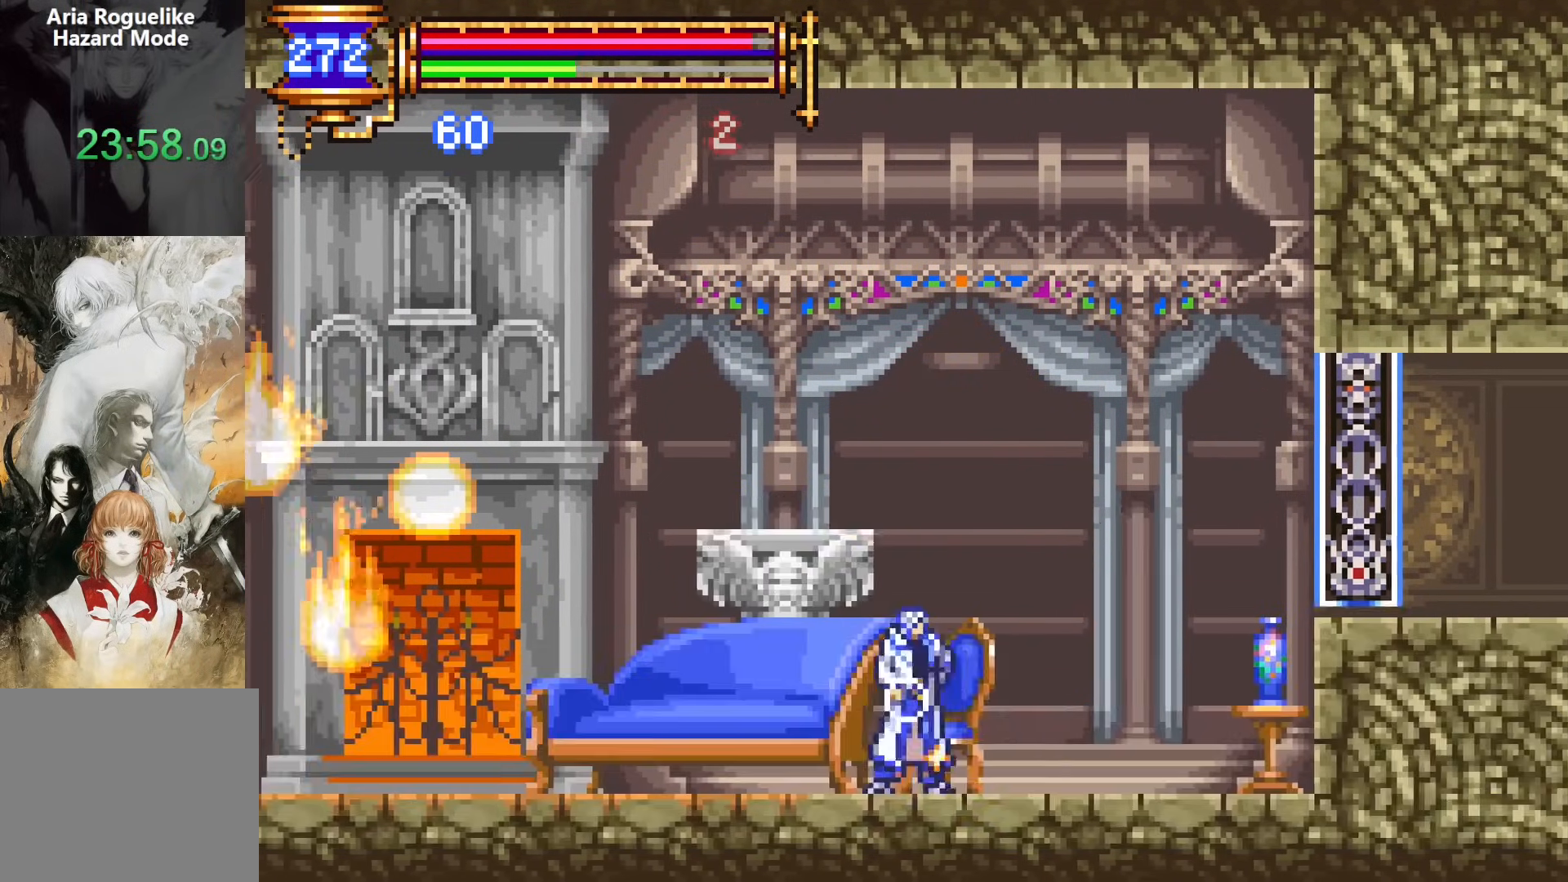
{"buttons": ["CROSS", "DPAD_RIGHT"], "events": [[133, "CROSS", "down"], [217, "CROSS", "up"], [233, "DPAD_DOWN", "down"], [333, "CROSS", "down"], [400, "CROSS", "up"], [417, "DPAD_DOWN", "up"], [483, "CROSS", "down"]]}
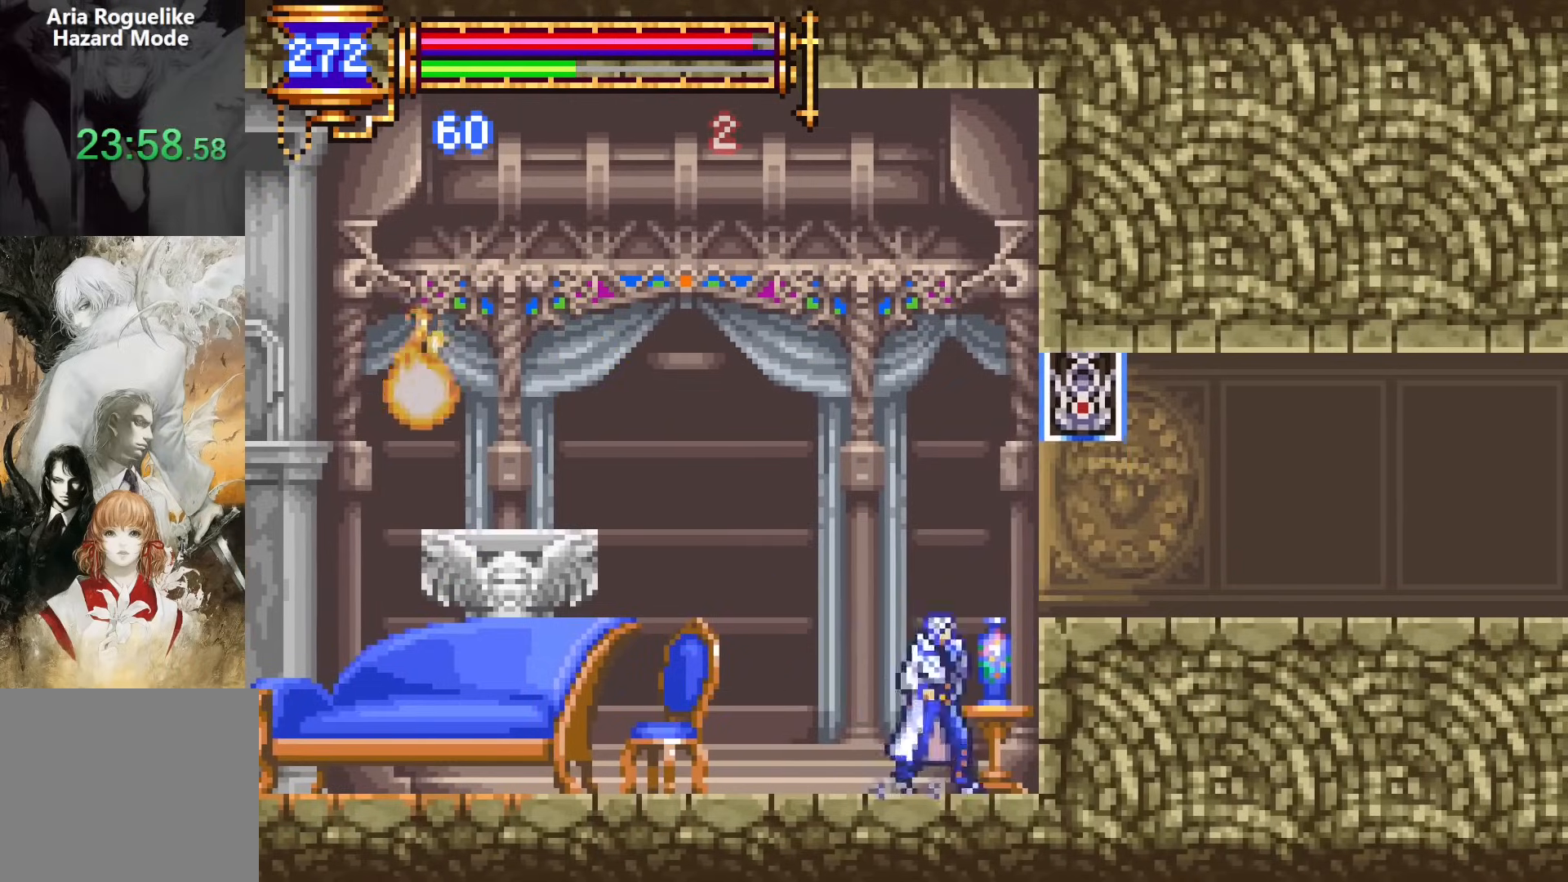
{"buttons": ["DPAD_LEFT"], "events": [[183, "CROSS", "up"], [400, "DPAD_RIGHT", "up"], [467, "DPAD_LEFT", "down"]]}
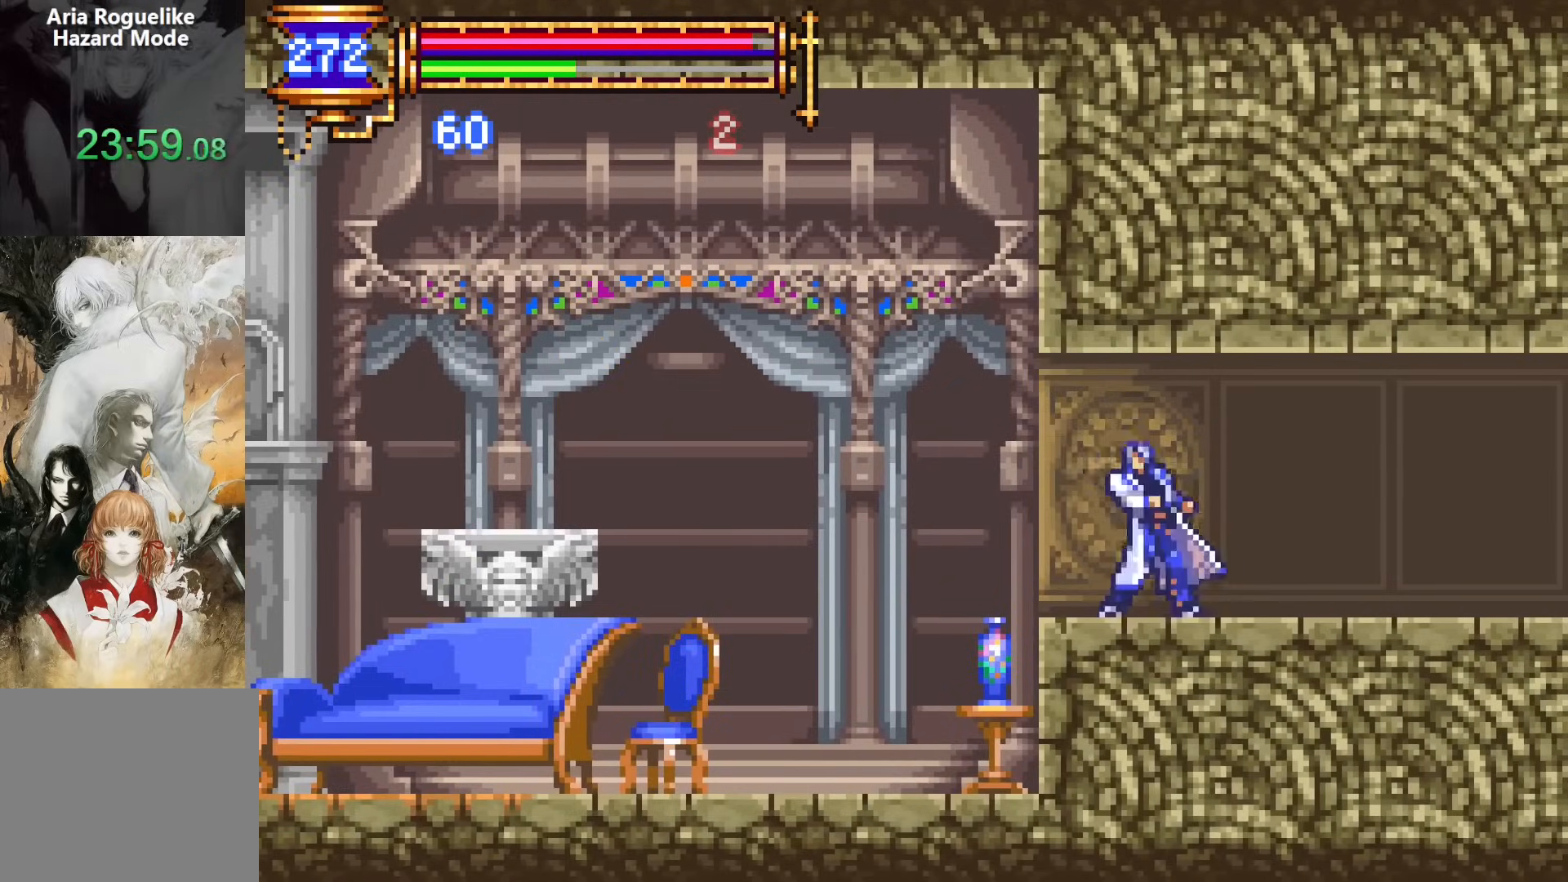
{"buttons": ["DPAD_LEFT"], "events": [[83, "CROSS", "down"], [133, "CROSS", "up"]]}
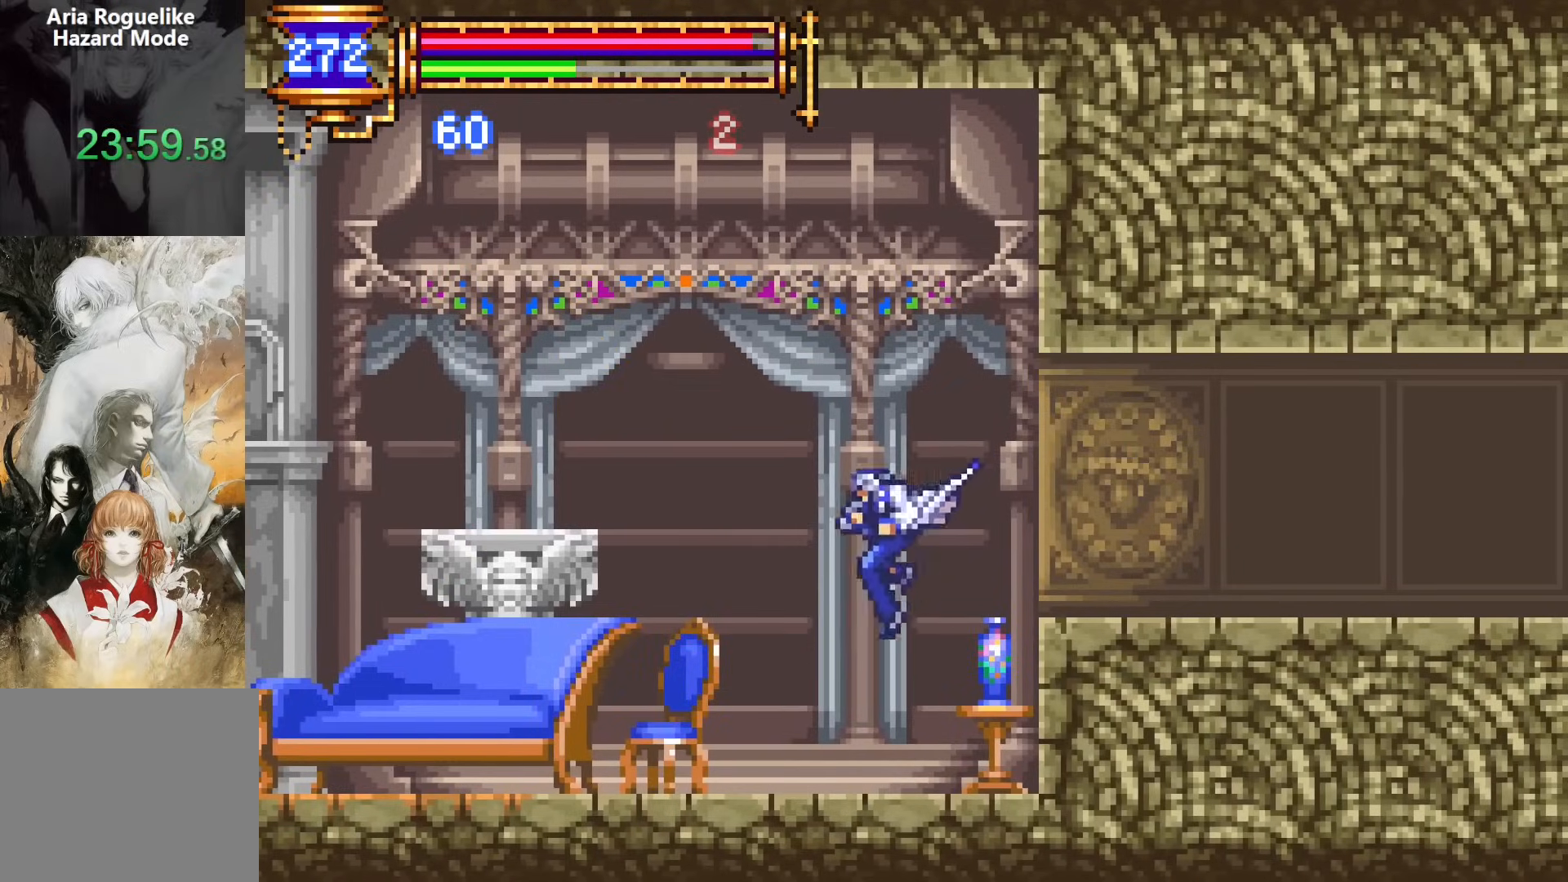
{"buttons": ["DPAD_DOWN", "DPAD_LEFT"], "events": [[183, "DPAD_LEFT", "up"], [217, "DPAD_RIGHT", "down"], [350, "CROSS", "down"], [350, "DPAD_RIGHT", "up"], [417, "DPAD_LEFT", "down"], [433, "CROSS", "up"], [433, "DPAD_DOWN", "down"]]}
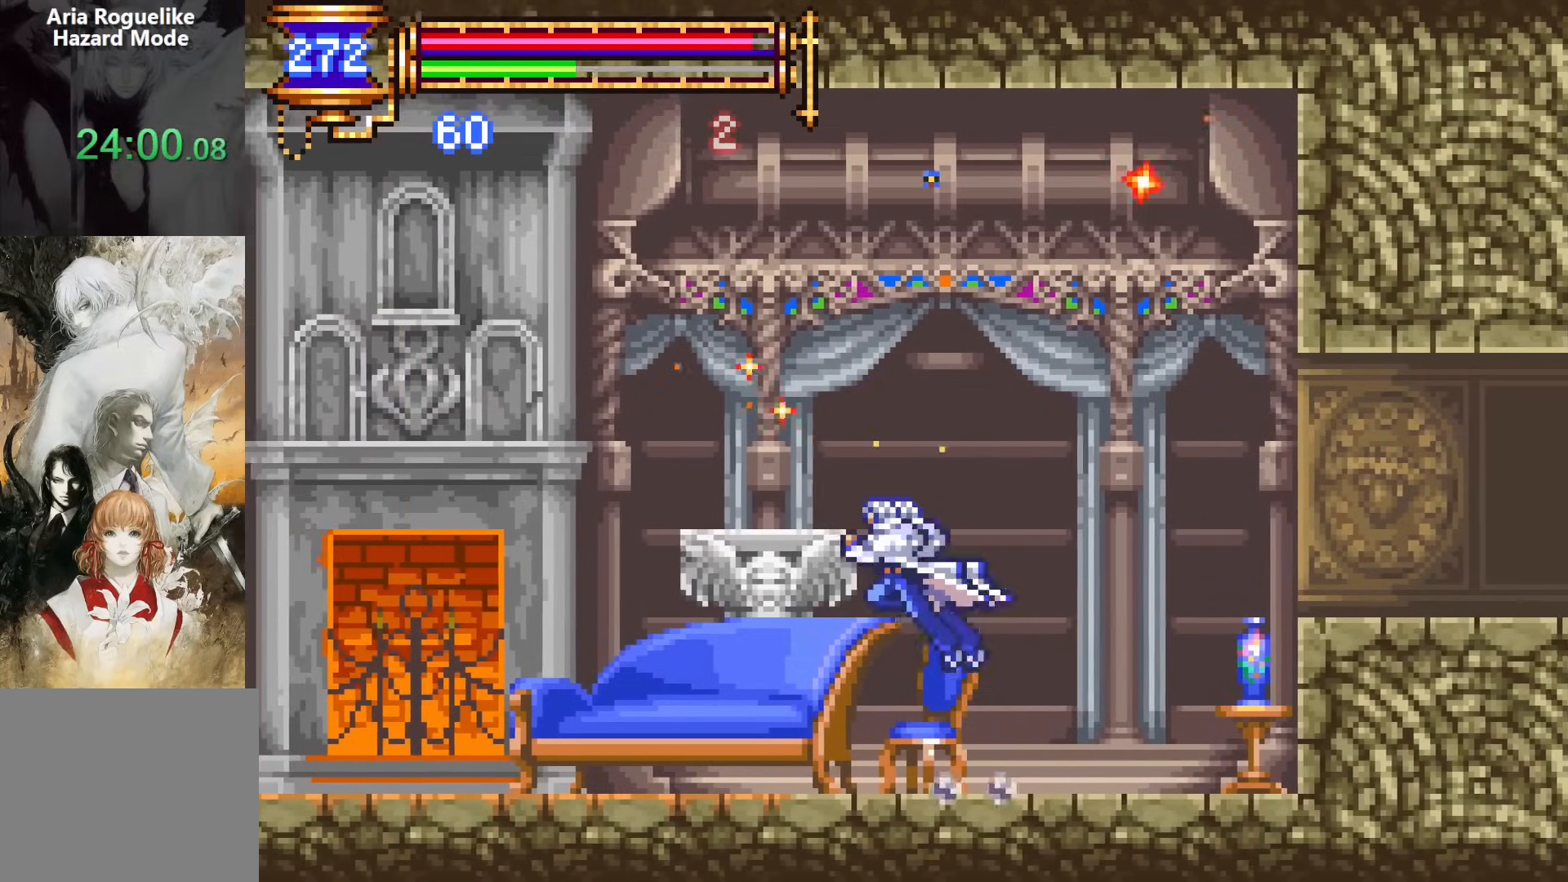
{"buttons": ["DPAD_DOWN", "DPAD_LEFT"], "events": [[50, "CROSS", "down"], [133, "CROSS", "up"], [133, "DPAD_LEFT", "up"], [167, "DPAD_RIGHT", "down"], [217, "DPAD_DOWN", "up"], [317, "DPAD_RIGHT", "up"], [350, "CROSS", "down"], [400, "CROSS", "up"], [400, "DPAD_DOWN", "down"], [400, "DPAD_LEFT", "down"]]}